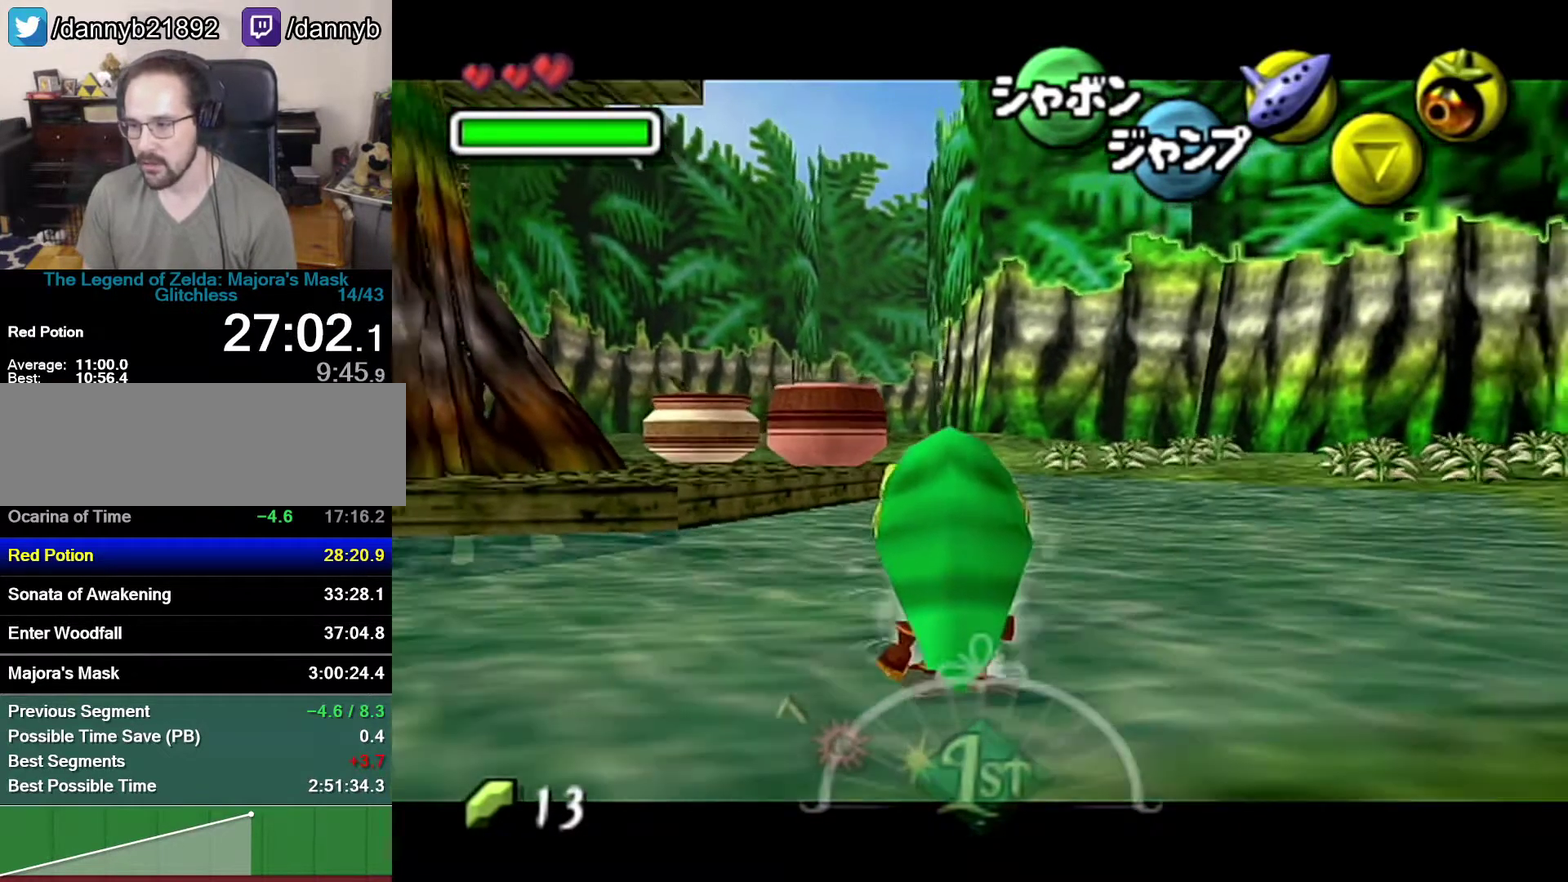
Gameplay with a controller (Nintendo layout); each line is a JSON object with the inputs held at the frame after it. "events" lists button and stick changes between this image and that frame as [ms after this image, input, new state], when the widget could be followed in between. Not read: L3 R3.
{"buttons": ["Z"], "left_stick": "down", "events": []}
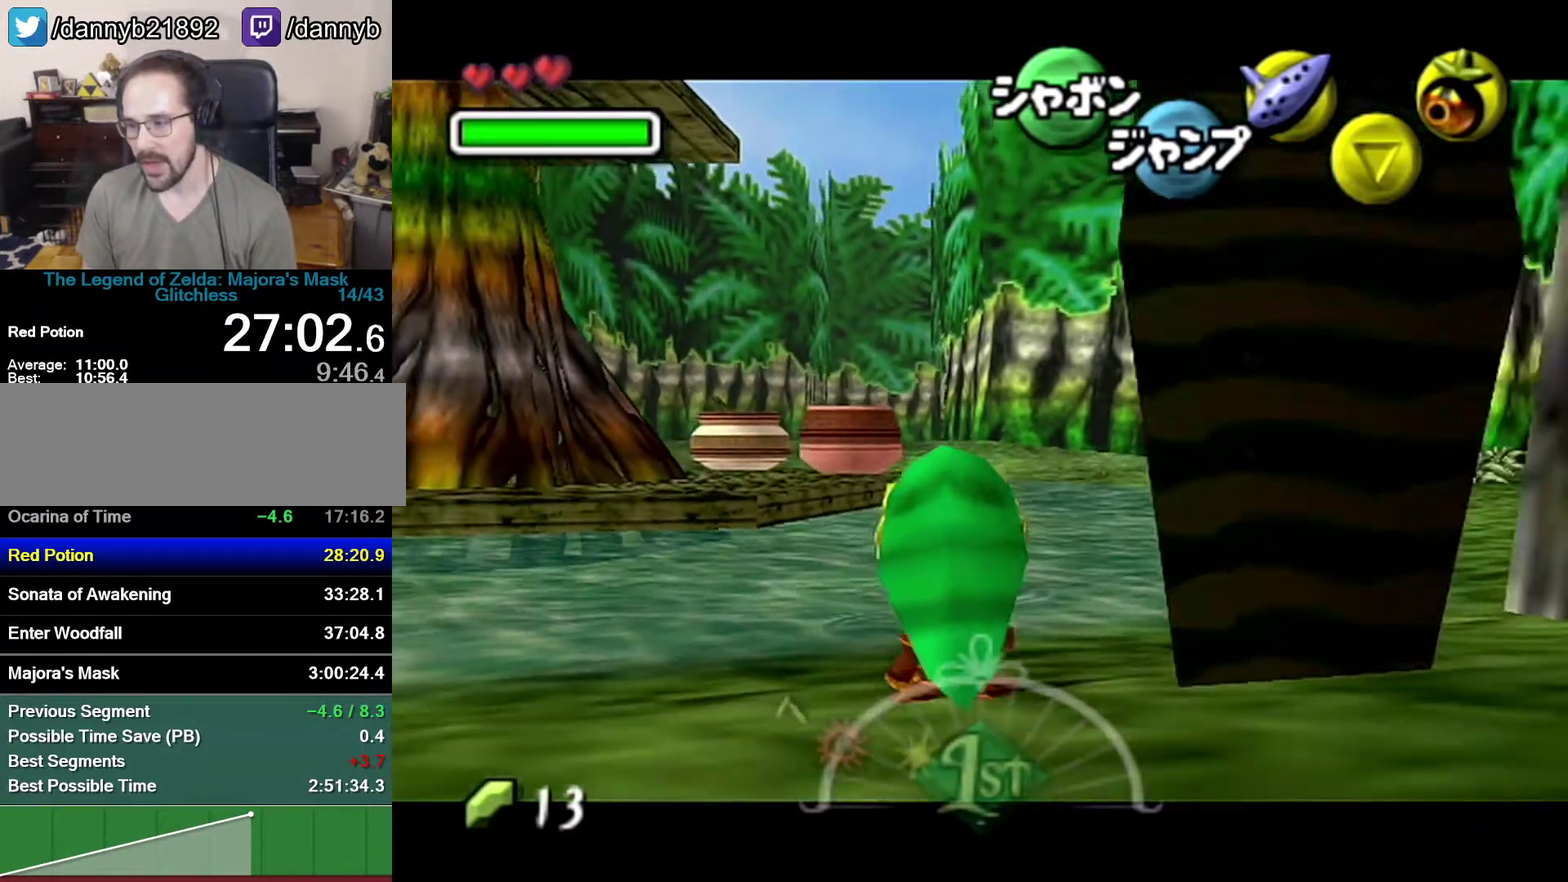
{"buttons": ["Z"], "left_stick": "down", "events": []}
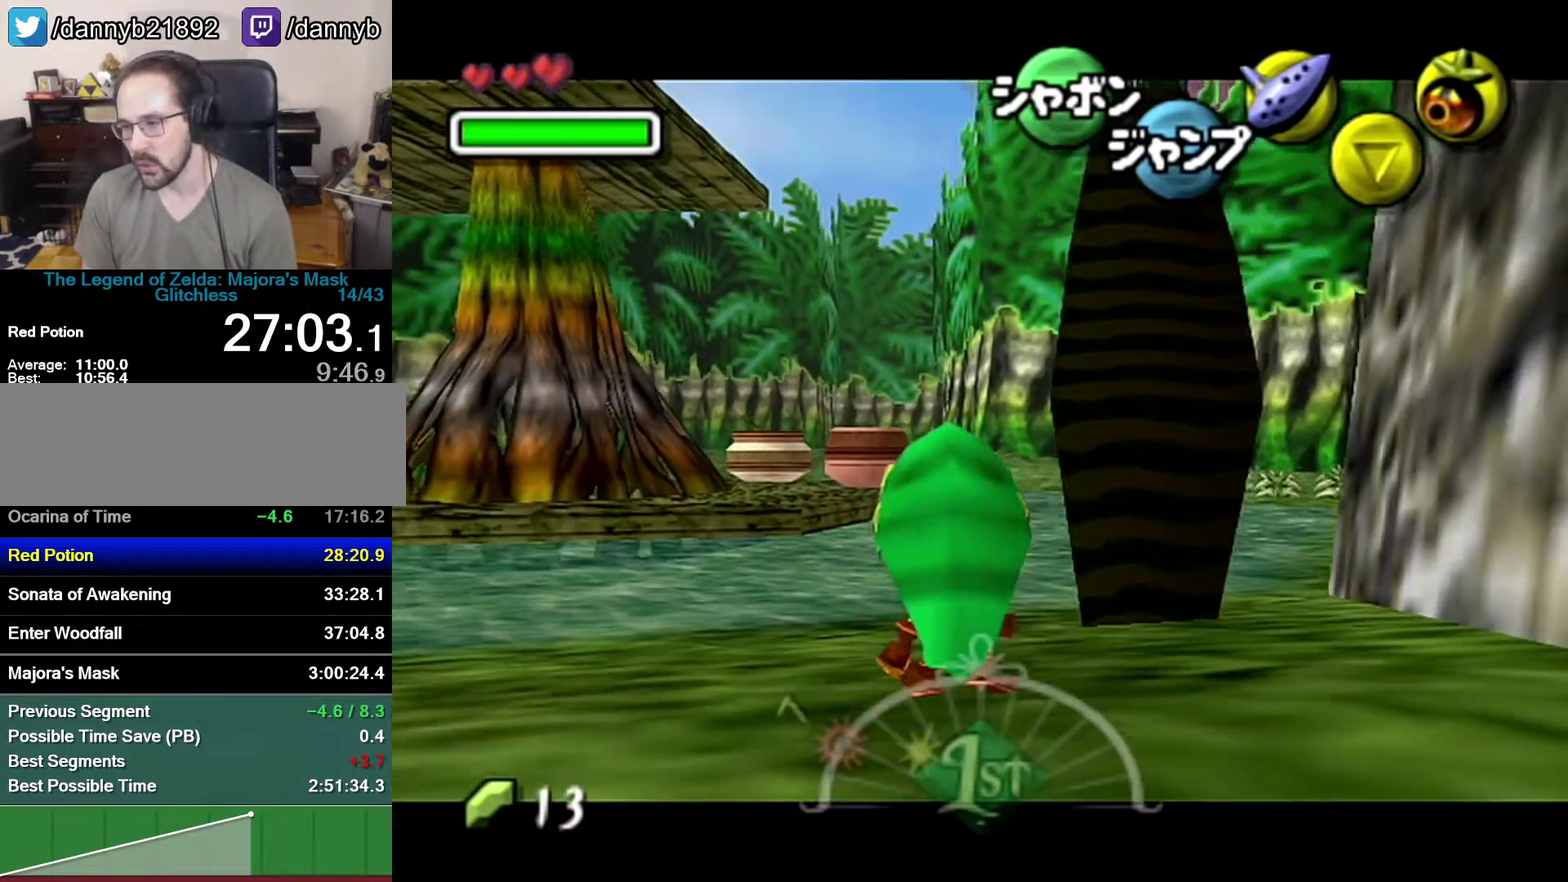
{"buttons": ["Z"], "left_stick": "down", "events": []}
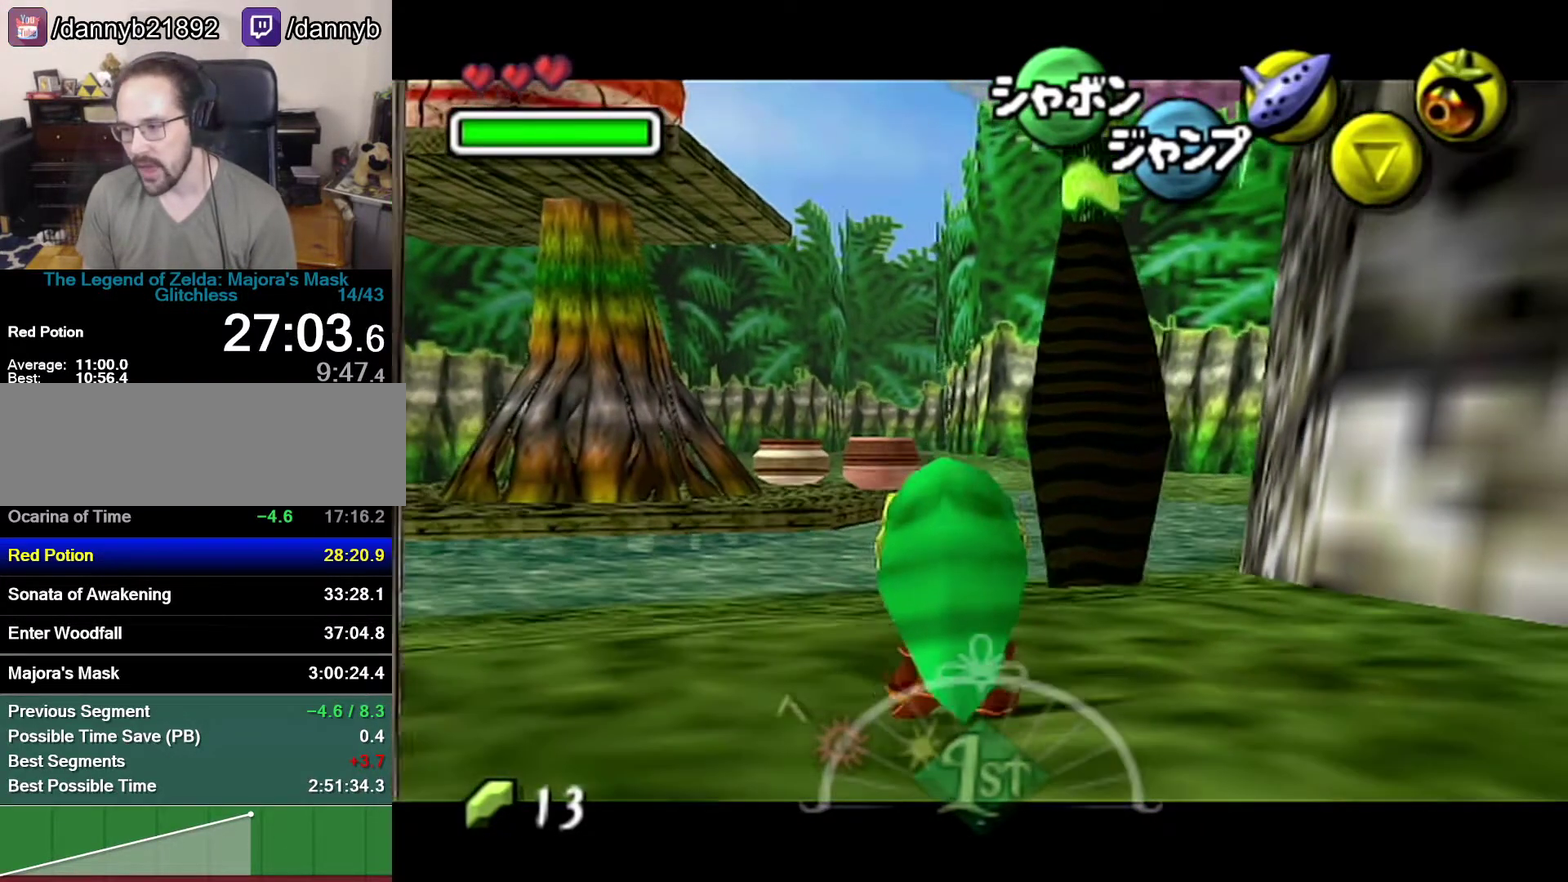
{"buttons": ["Z"], "left_stick": "down", "events": []}
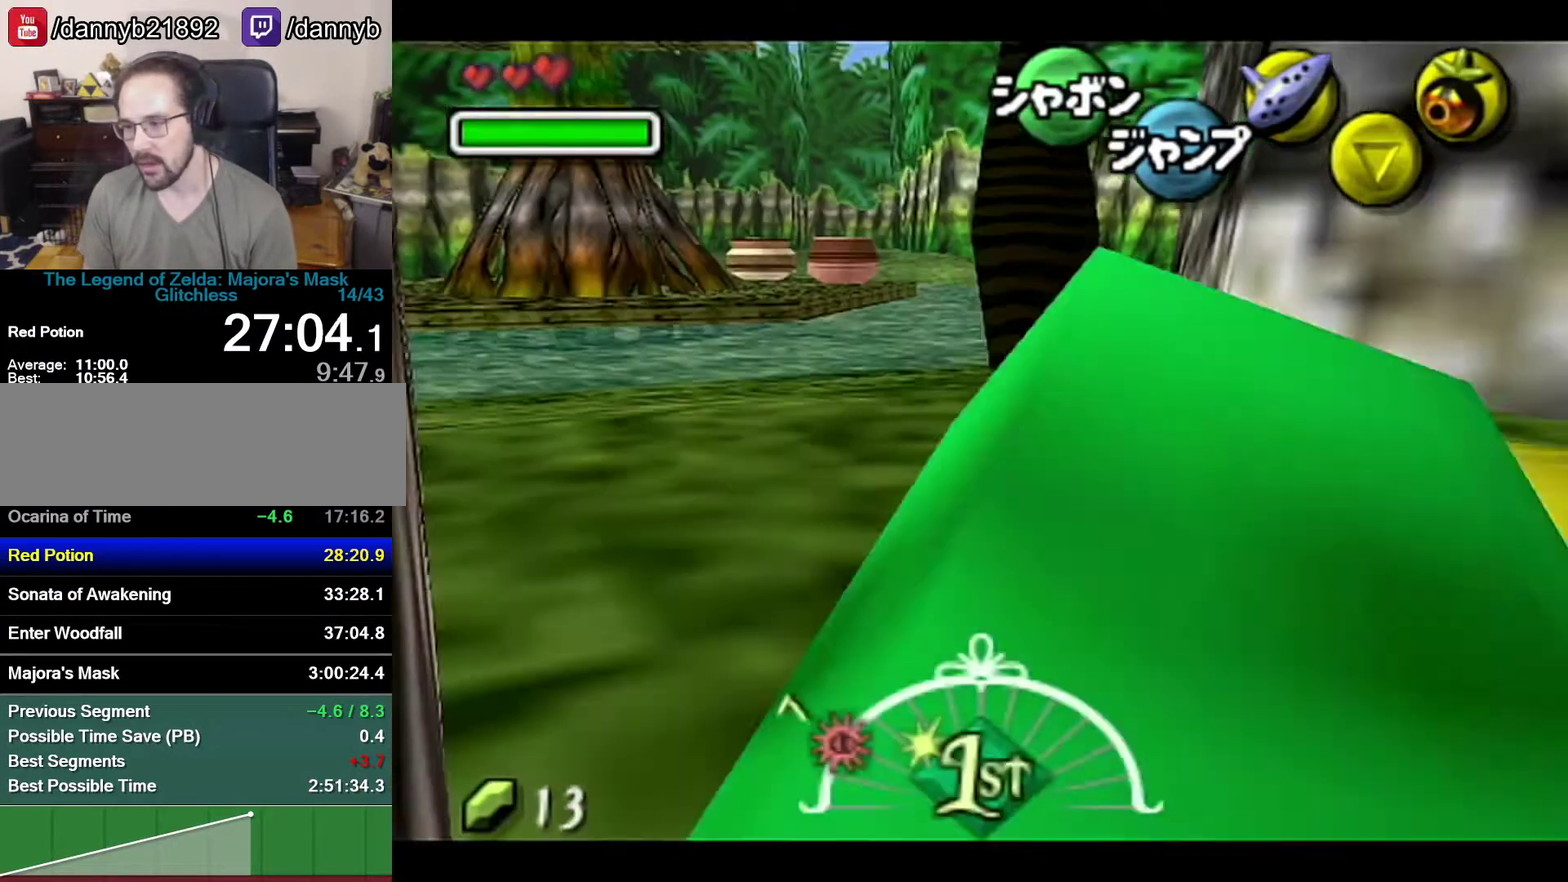
{"buttons": [], "left_stick": "center", "events": [[433, "Z", "up"], [433, "left_stick", "center"]]}
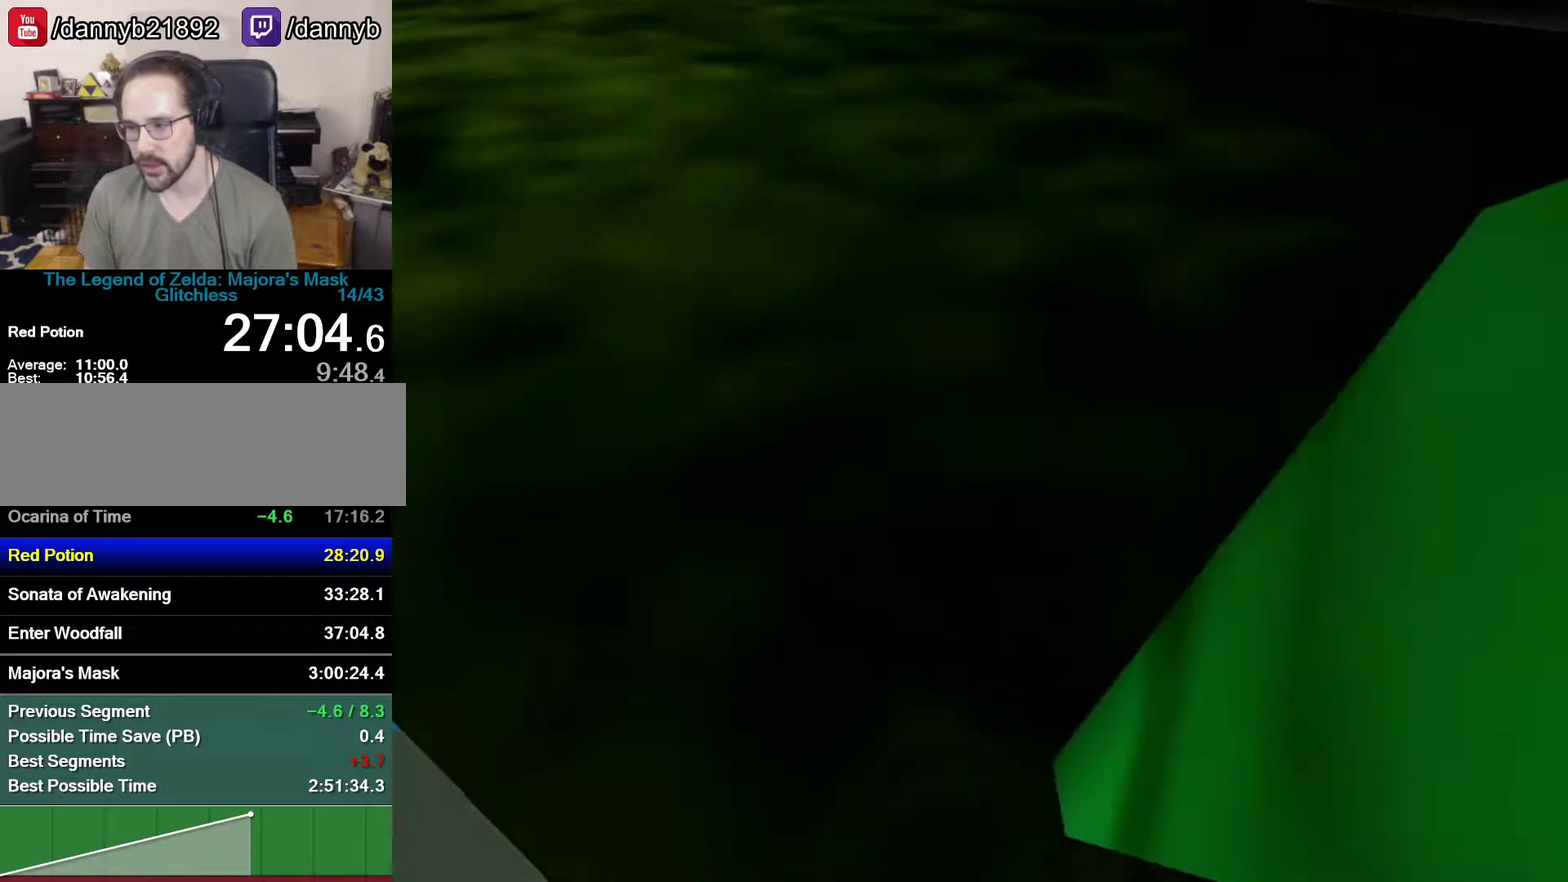
{"buttons": [], "left_stick": "center", "events": []}
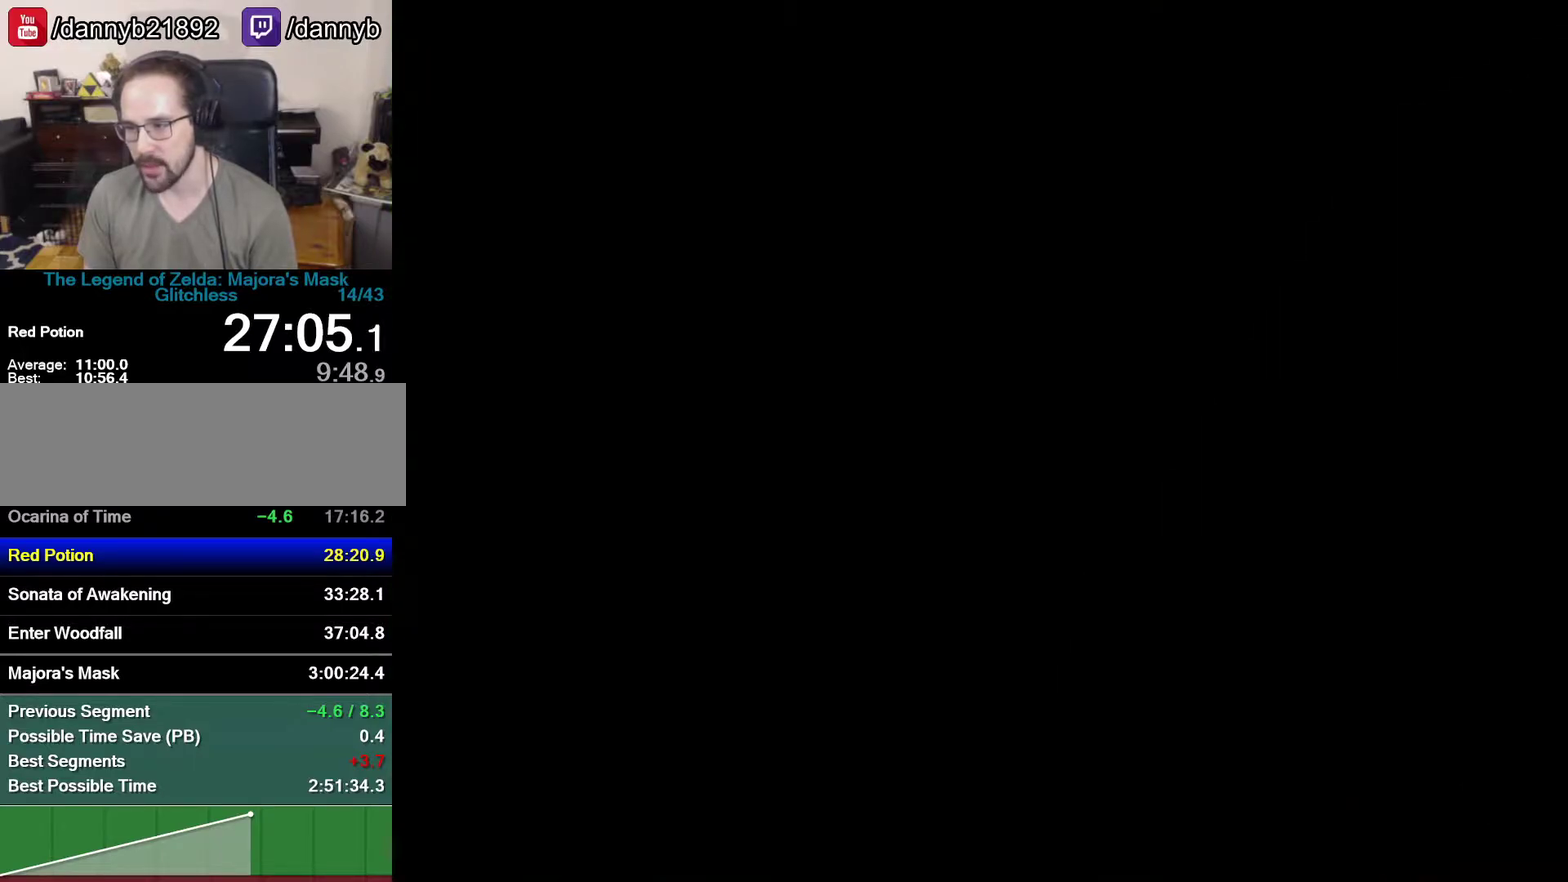
{"buttons": [], "left_stick": "center", "events": []}
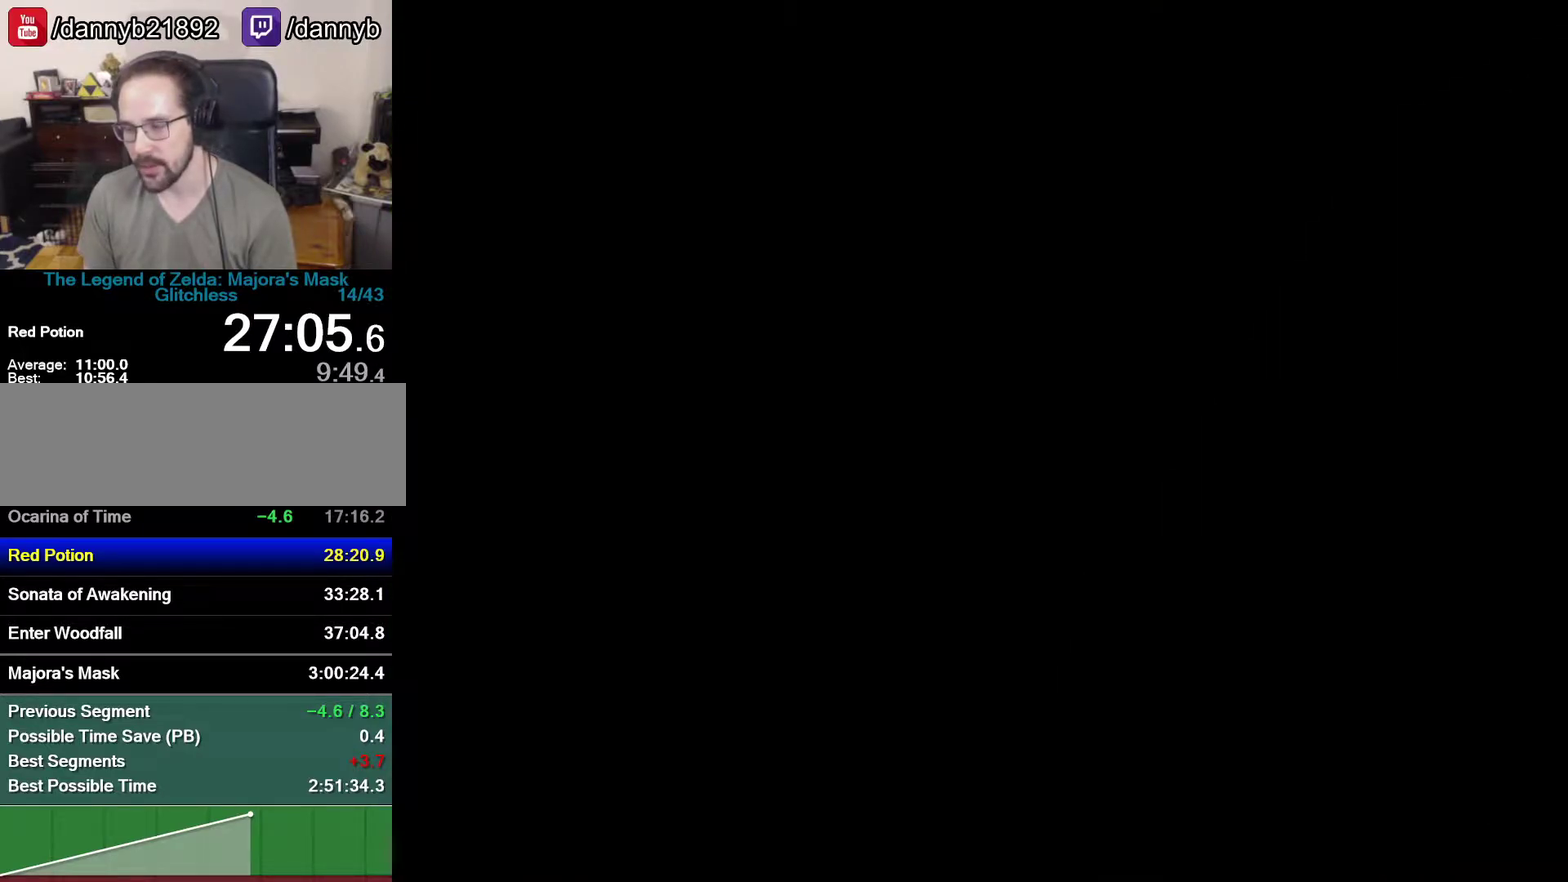
{"buttons": [], "left_stick": "center", "events": []}
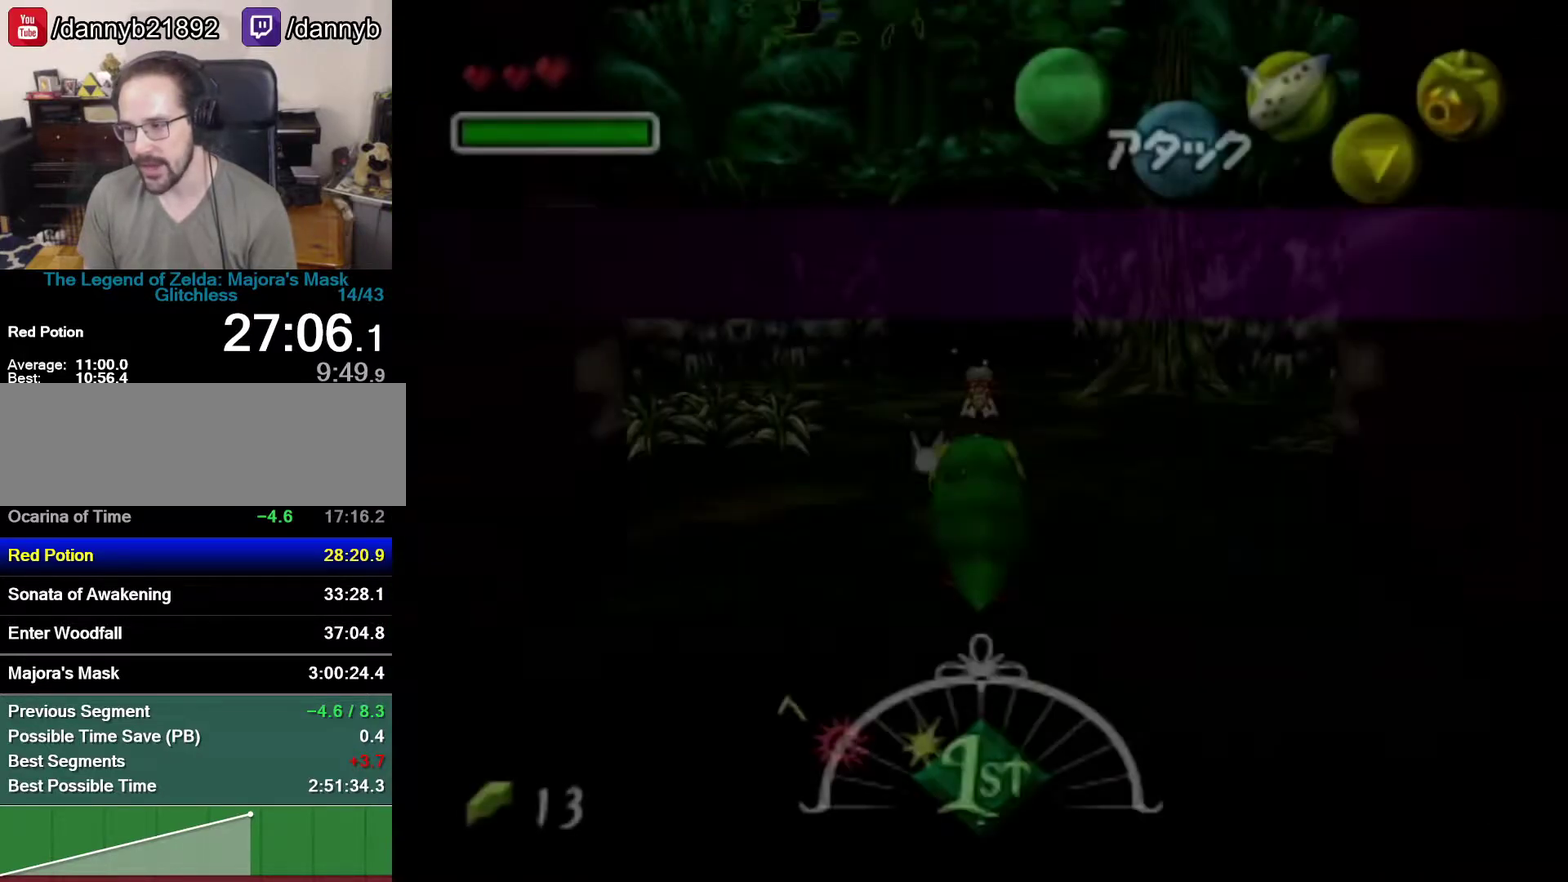
{"buttons": [], "left_stick": "up-left", "events": [[217, "left_stick", "up"], [467, "left_stick", "up-left"]]}
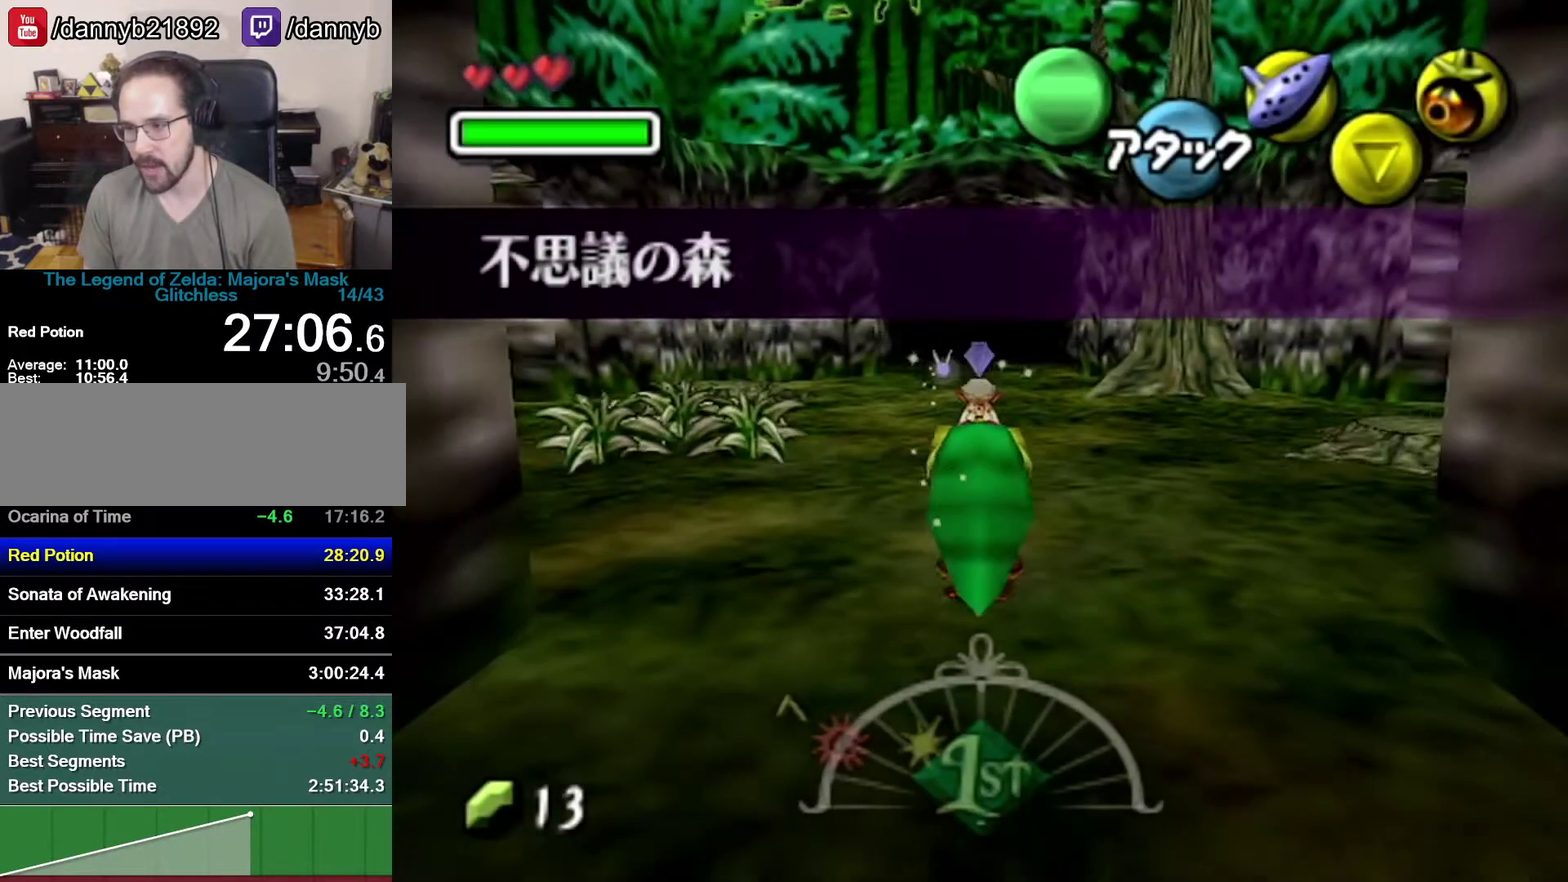
{"buttons": ["A"], "left_stick": "up-left", "events": [[400, "A", "down"]]}
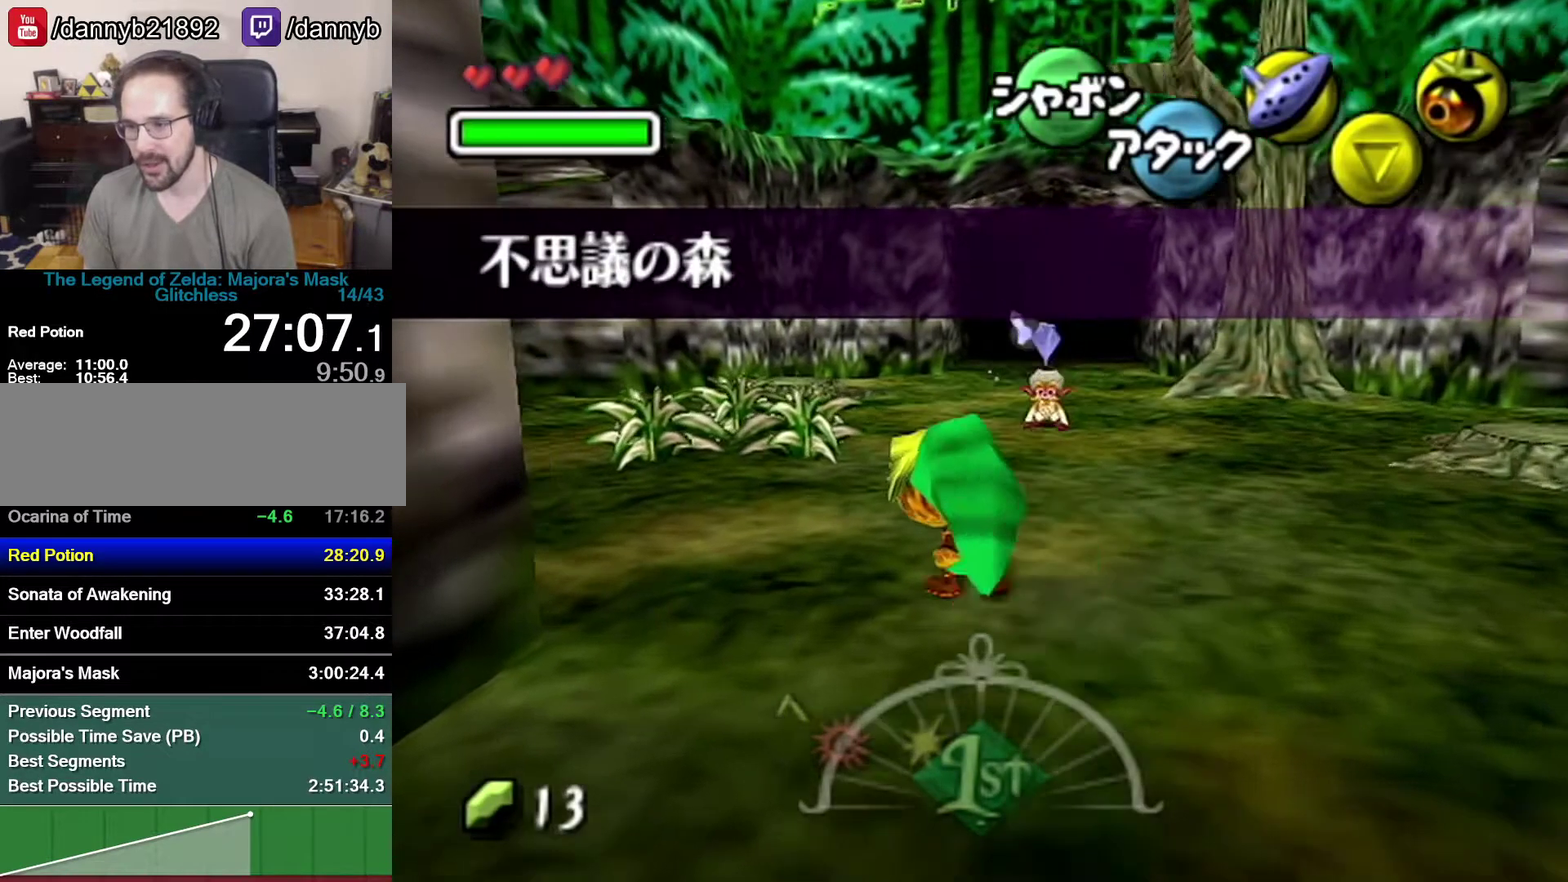
{"buttons": [], "left_stick": "up-left", "events": [[150, "A", "up"]]}
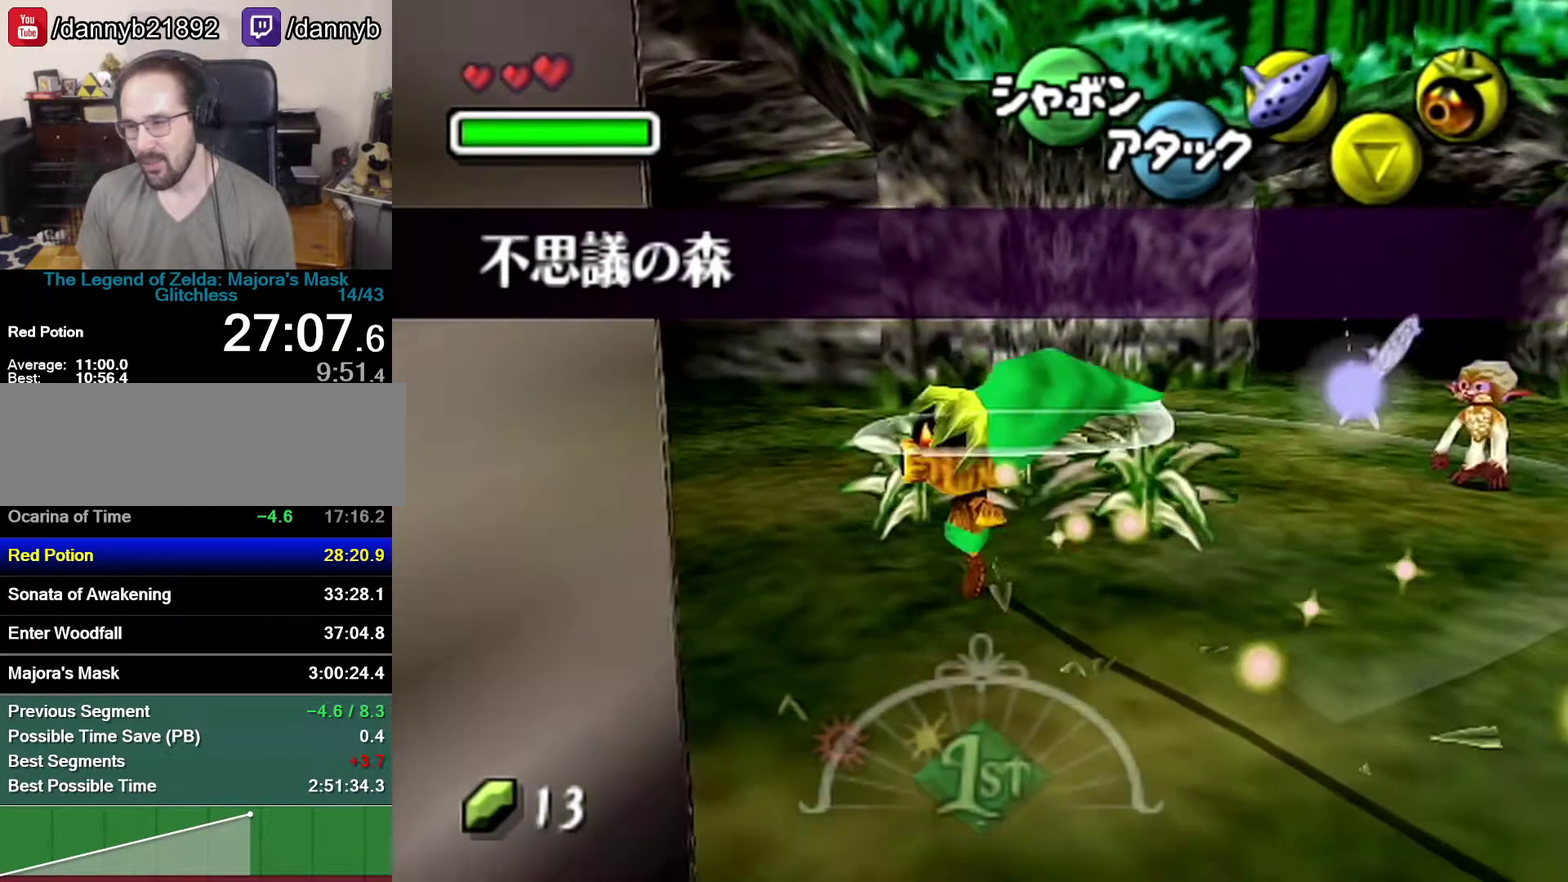
{"buttons": ["A"], "left_stick": "up-left", "events": [[400, "A", "down"]]}
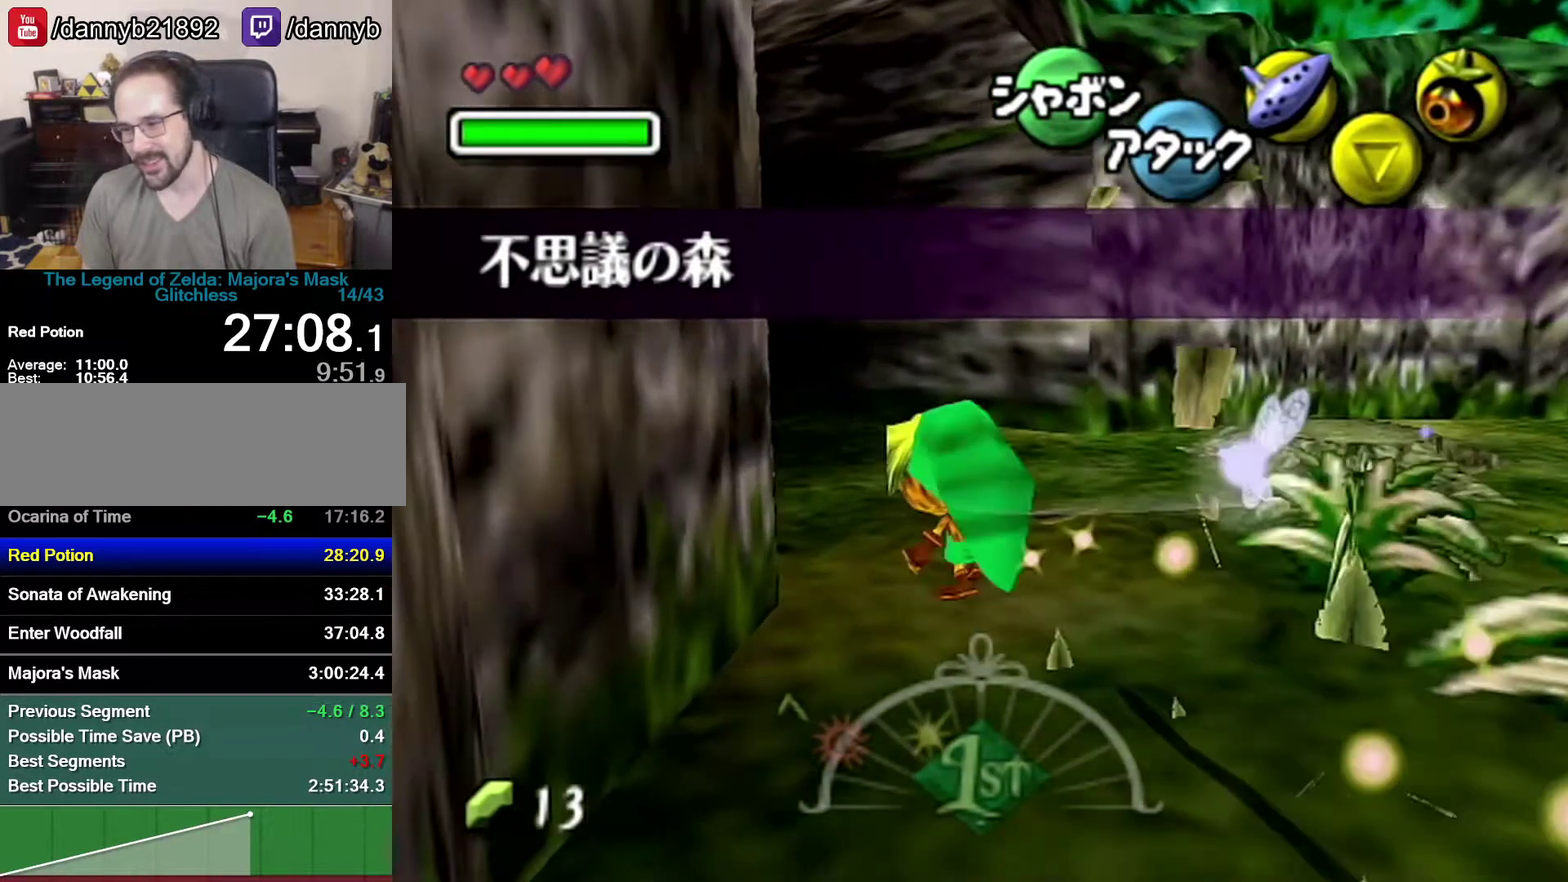
{"buttons": [], "left_stick": "up-left", "events": [[183, "A", "up"]]}
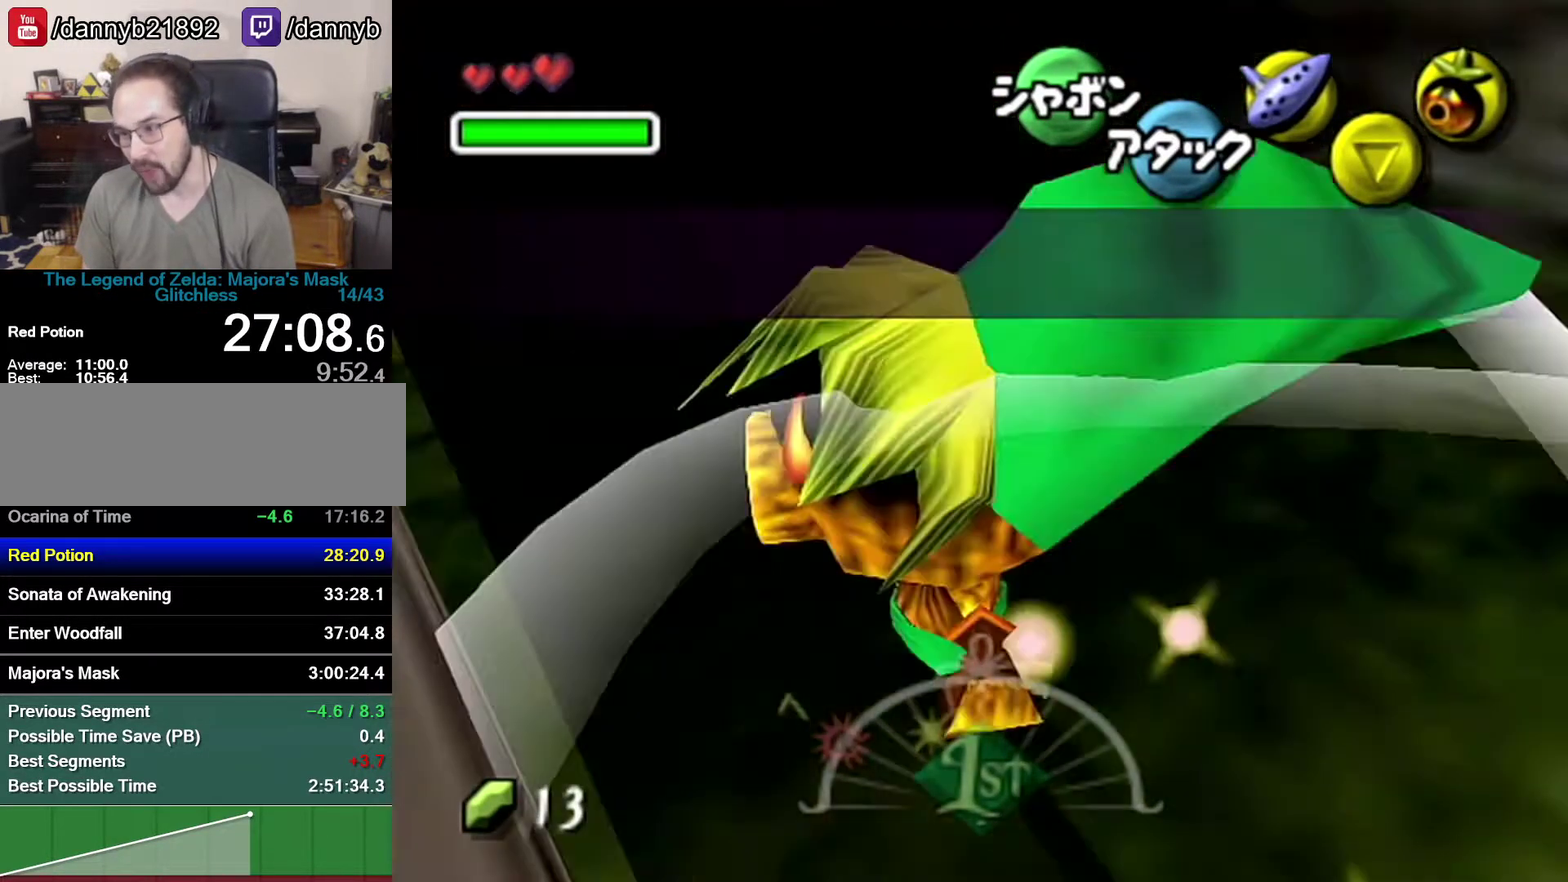
{"buttons": ["A"], "left_stick": "up", "events": [[217, "left_stick", "up"], [400, "A", "down"]]}
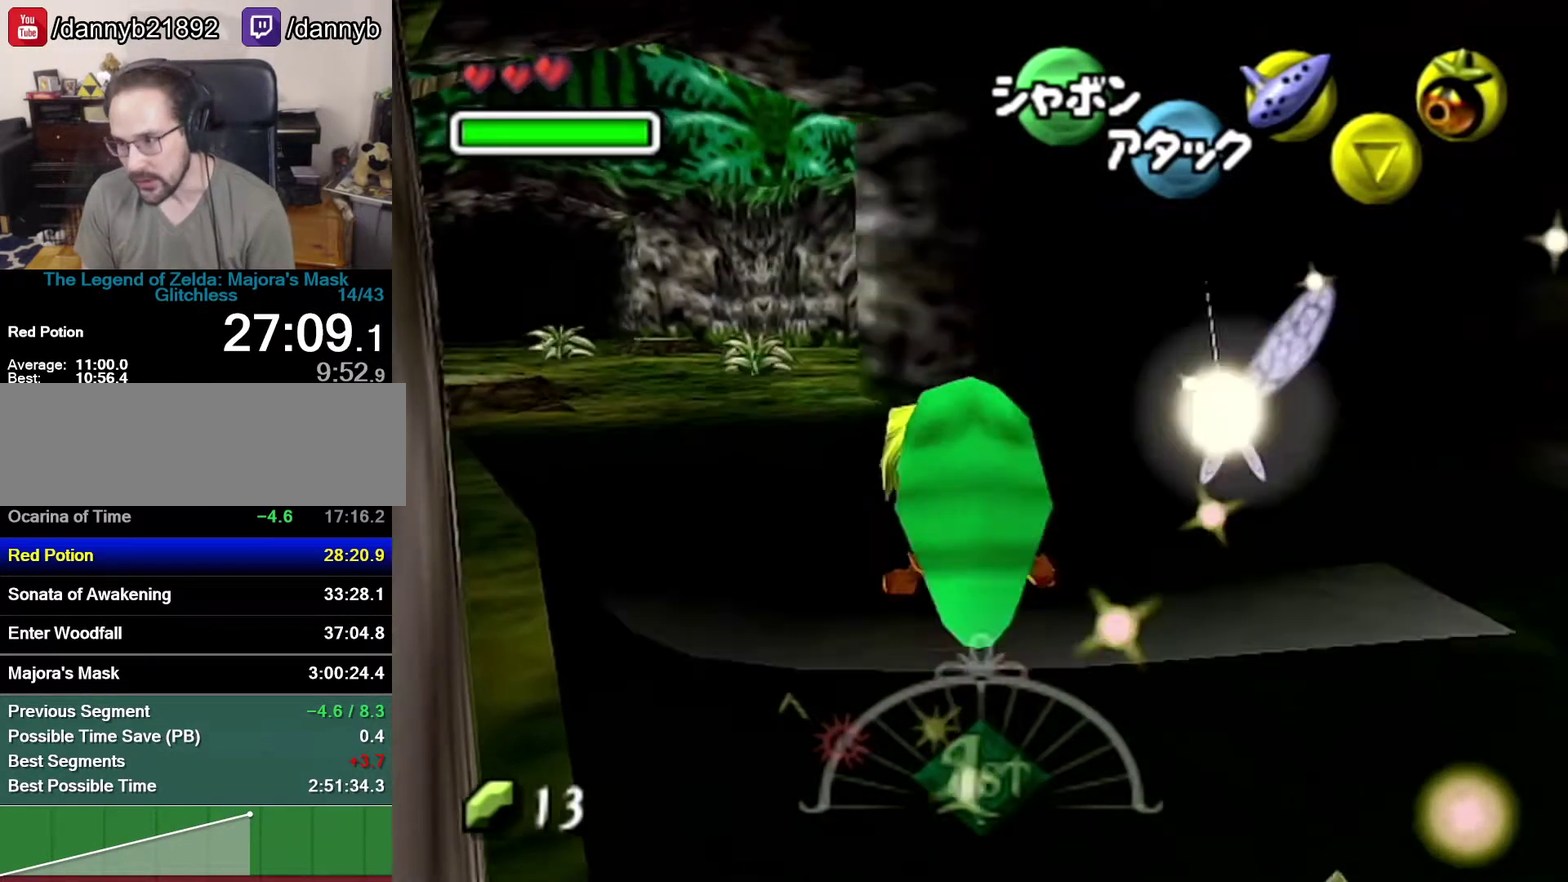
{"buttons": [], "left_stick": "up", "events": [[183, "A", "up"]]}
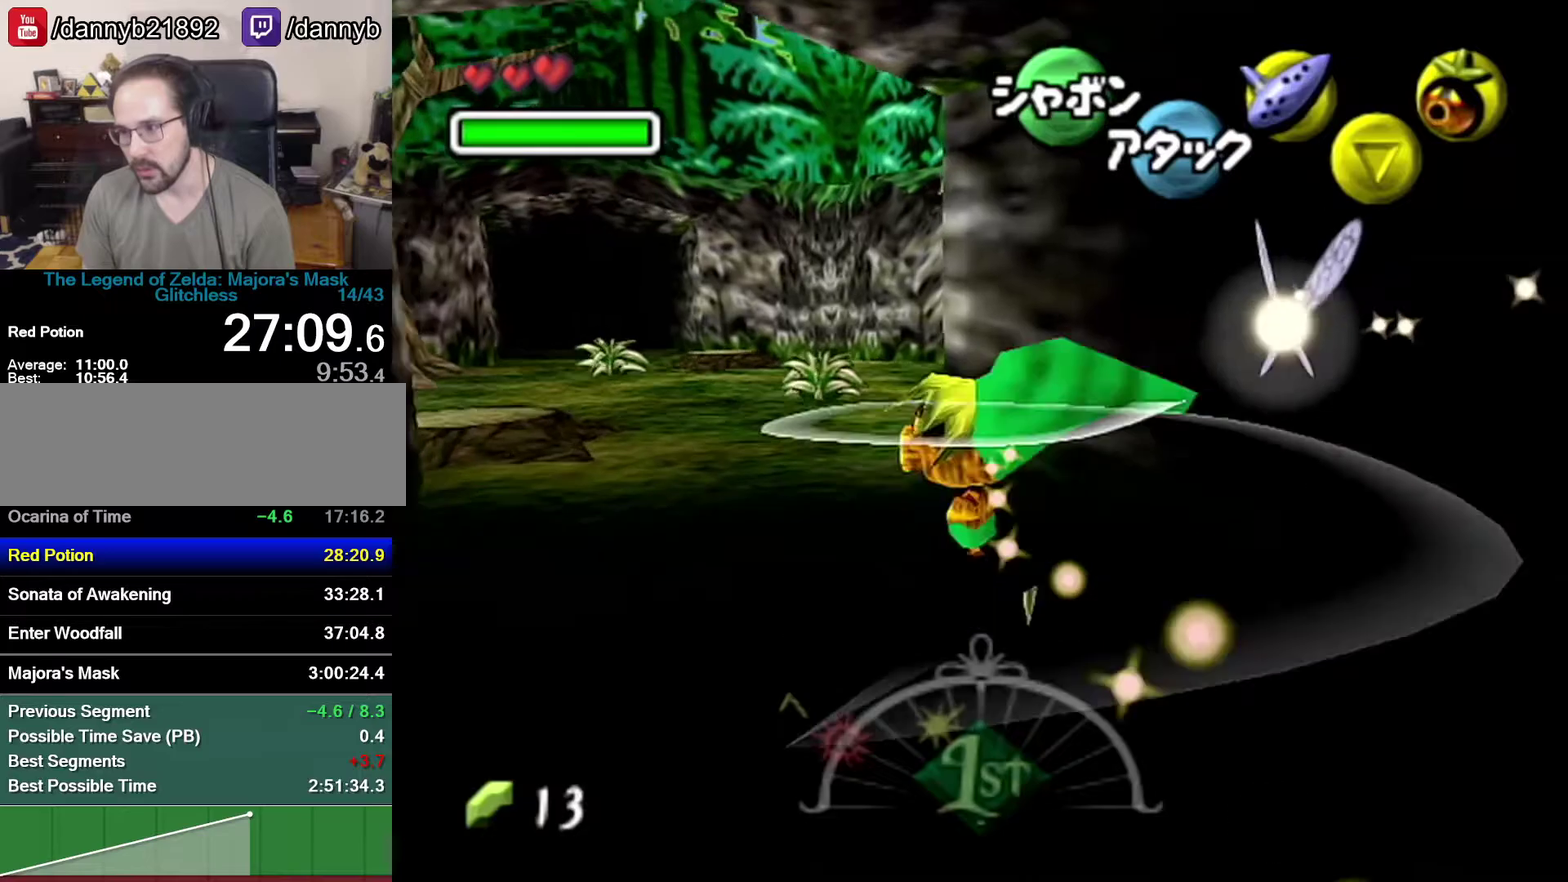
{"buttons": ["A"], "left_stick": "up", "events": [[367, "A", "down"]]}
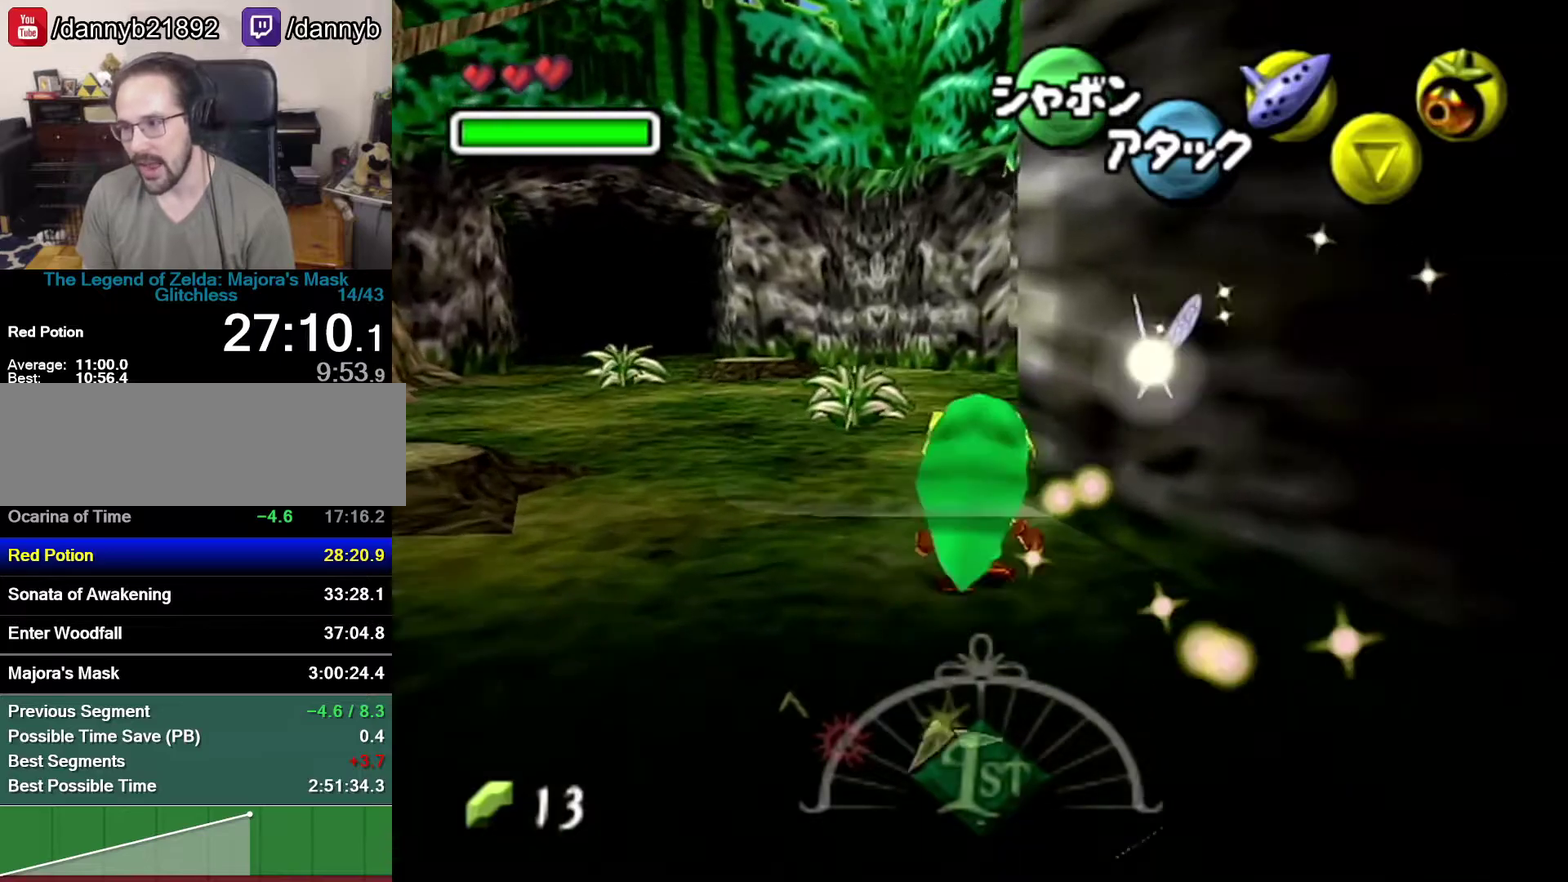
{"buttons": [], "left_stick": "up-right", "events": [[150, "A", "up"], [400, "left_stick", "up-right"]]}
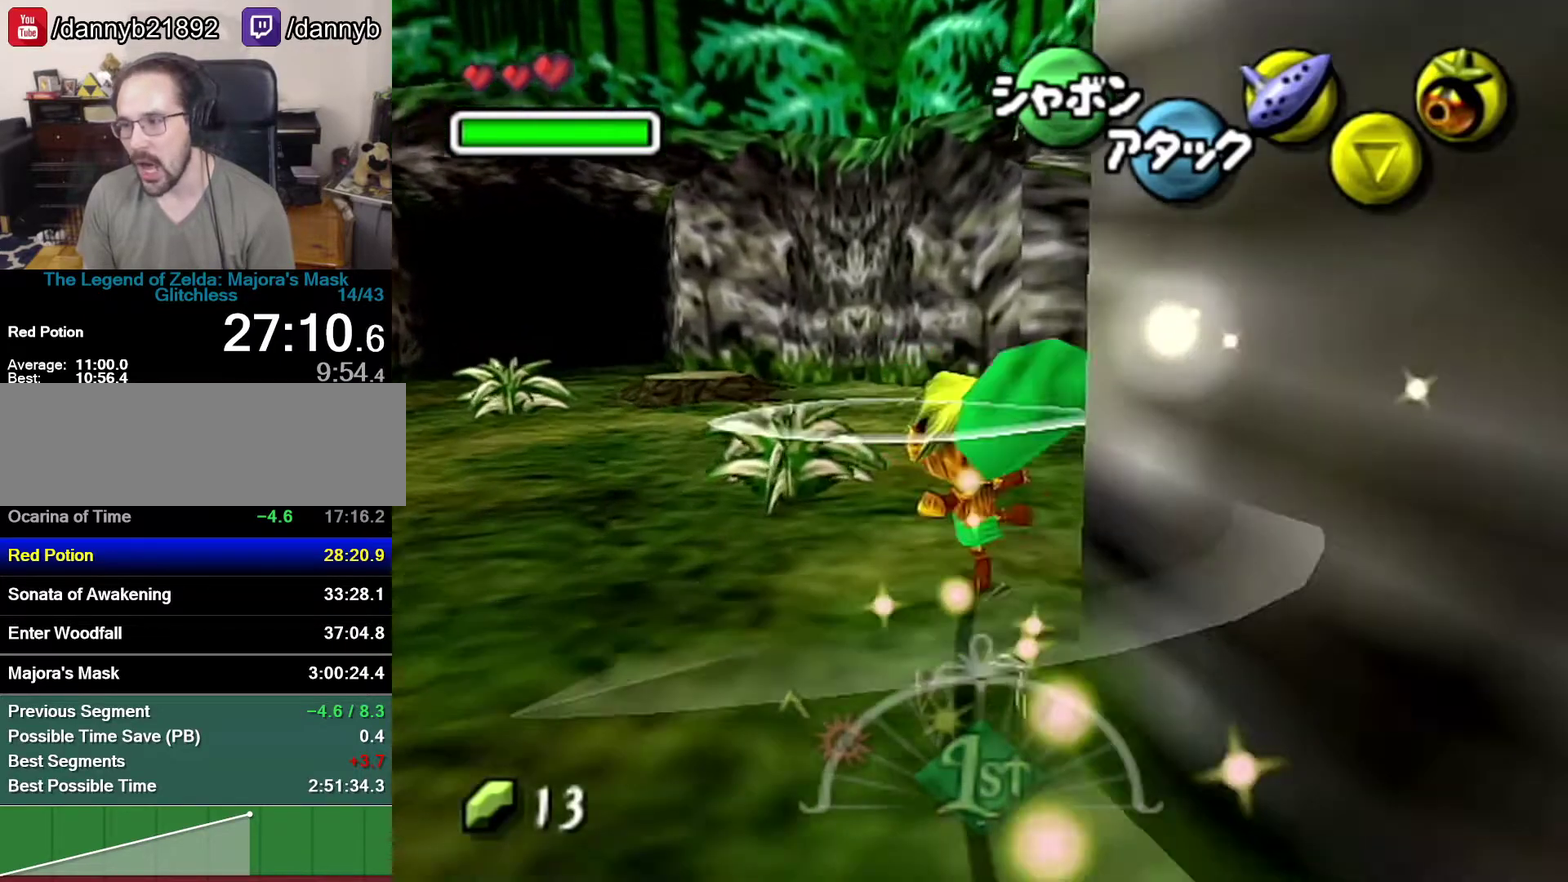
{"buttons": [], "left_stick": "up-right", "events": [[233, "A", "down"], [483, "A", "up"]]}
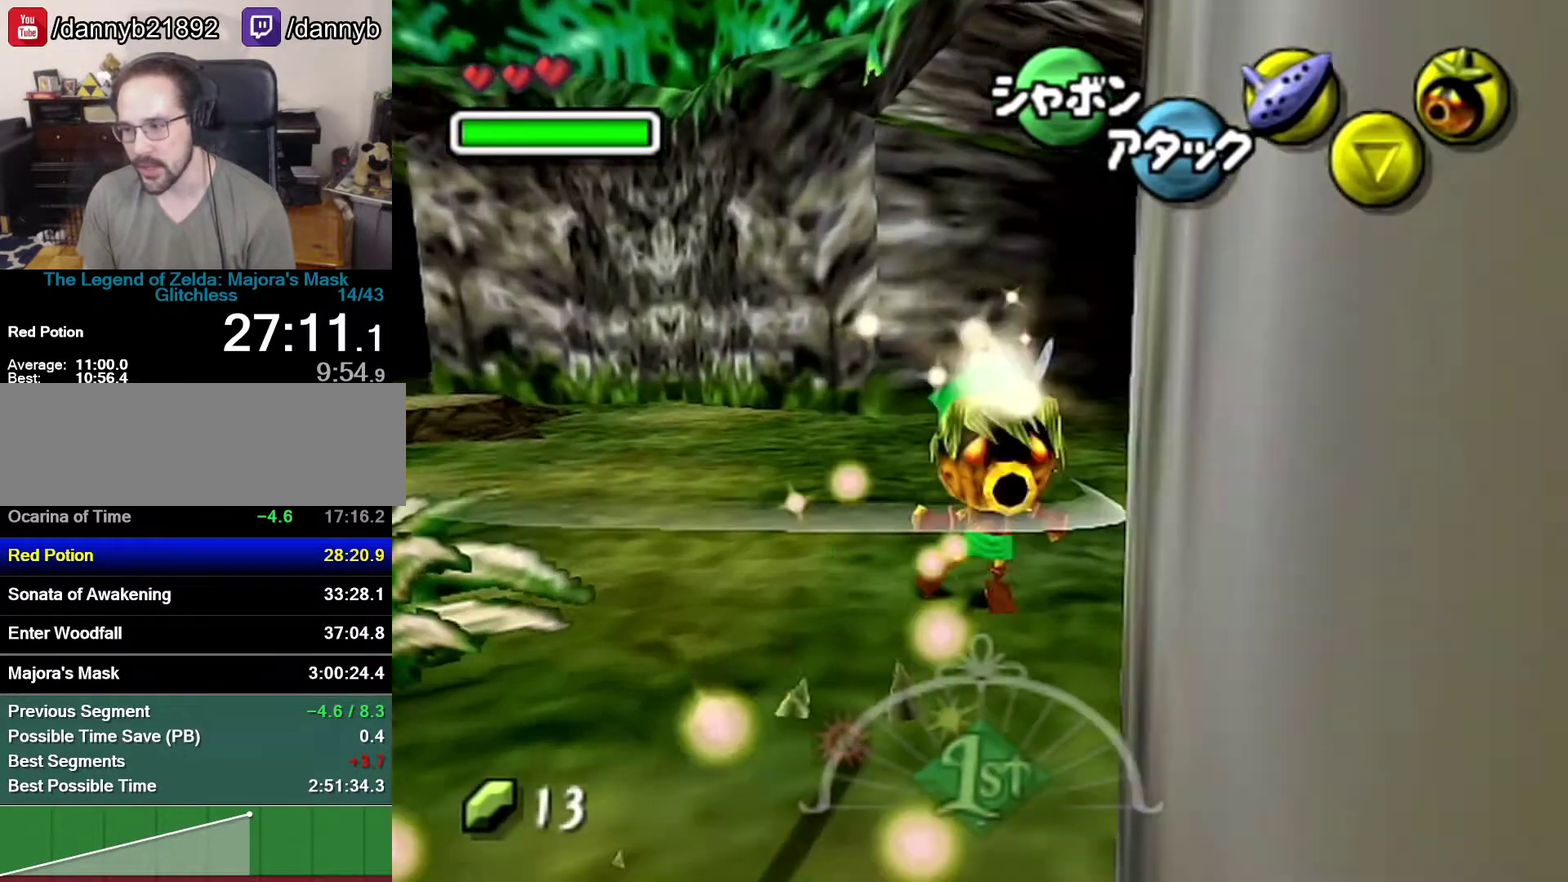
{"buttons": [], "left_stick": "up-right", "events": []}
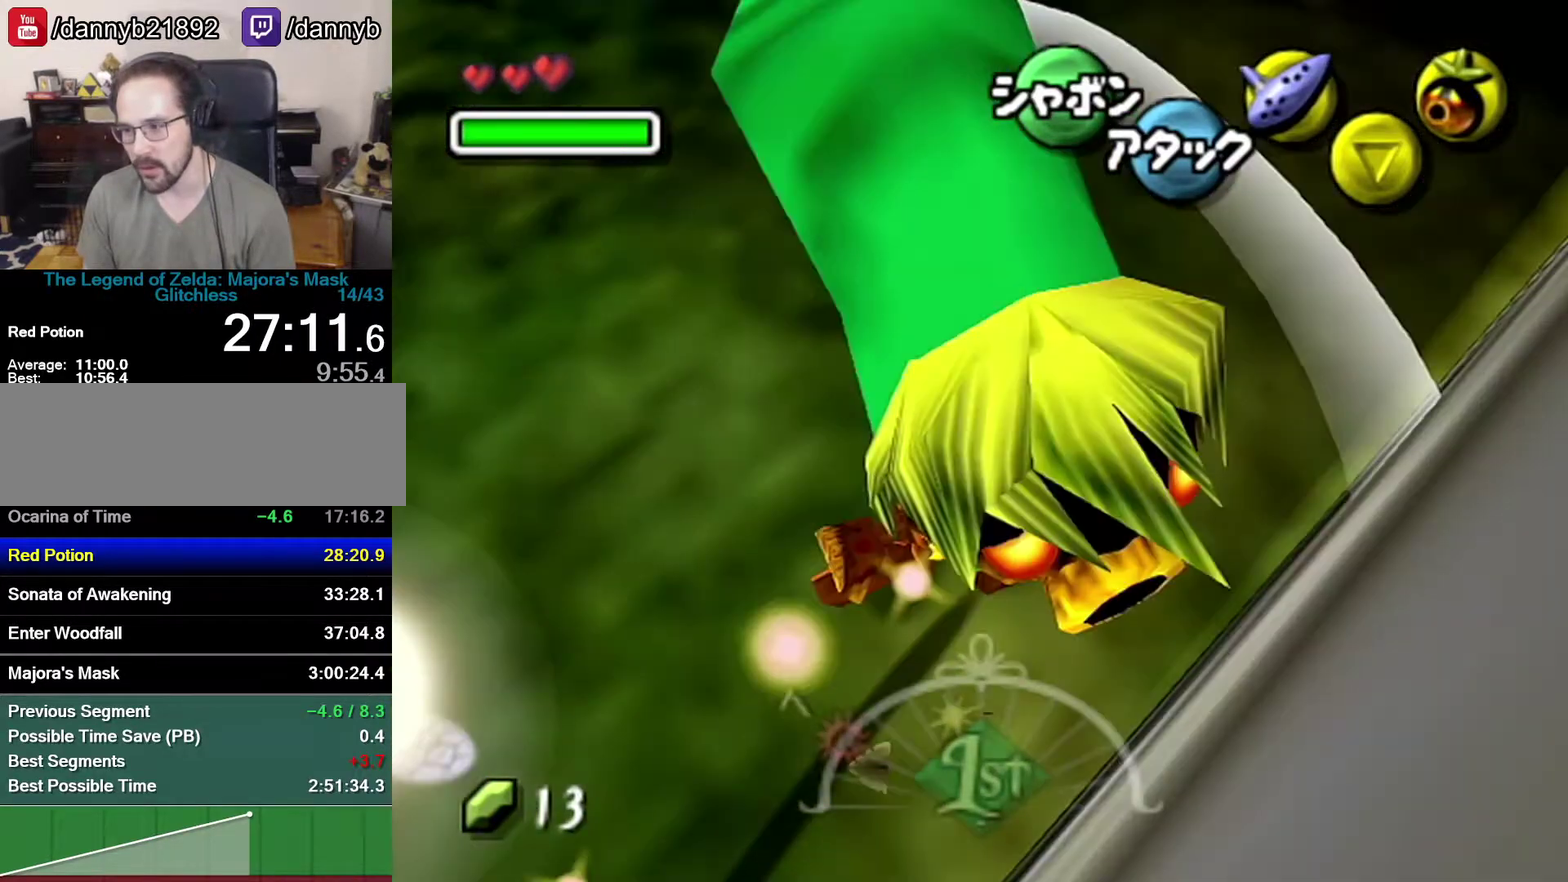
{"buttons": [], "left_stick": "up-right", "events": [[183, "A", "down"], [500, "A", "up"]]}
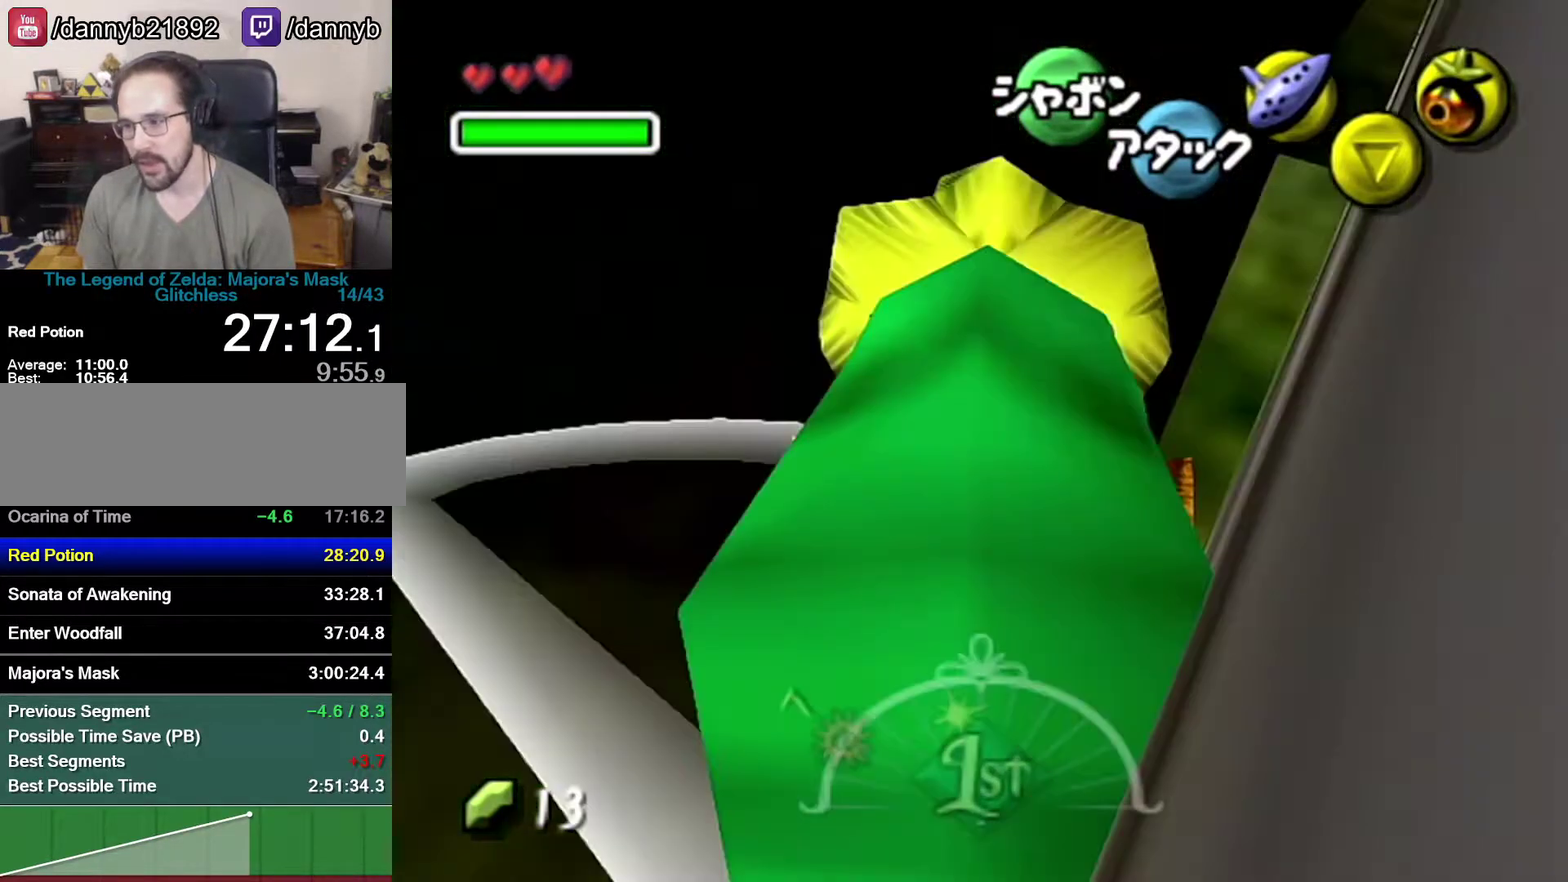
{"buttons": [], "left_stick": "up-right", "events": []}
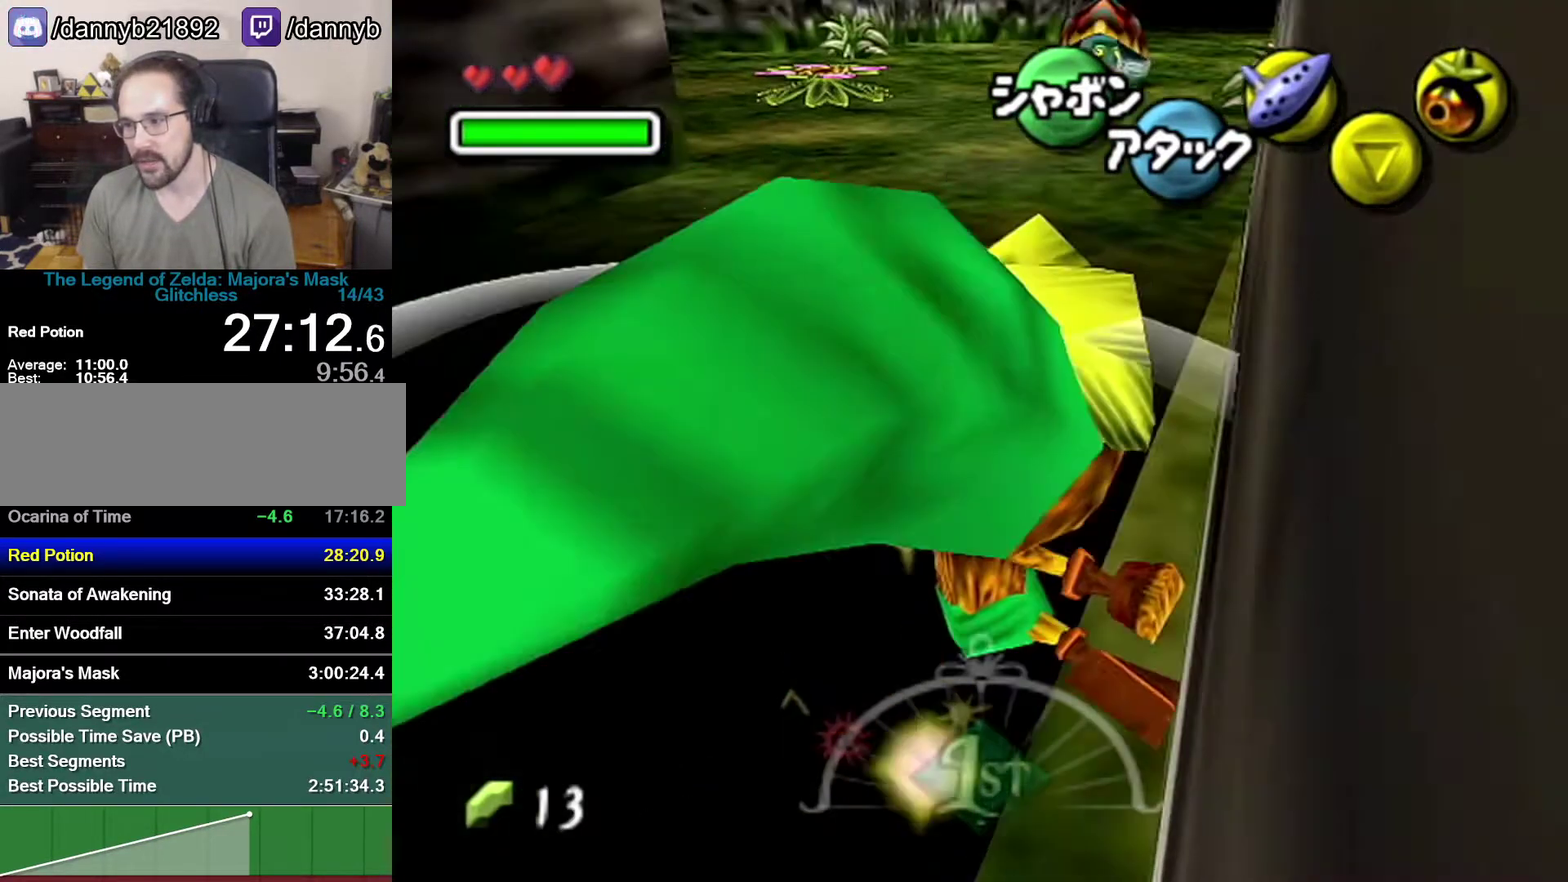
{"buttons": [], "left_stick": "up-right", "events": [[217, "A", "down"], [483, "A", "up"]]}
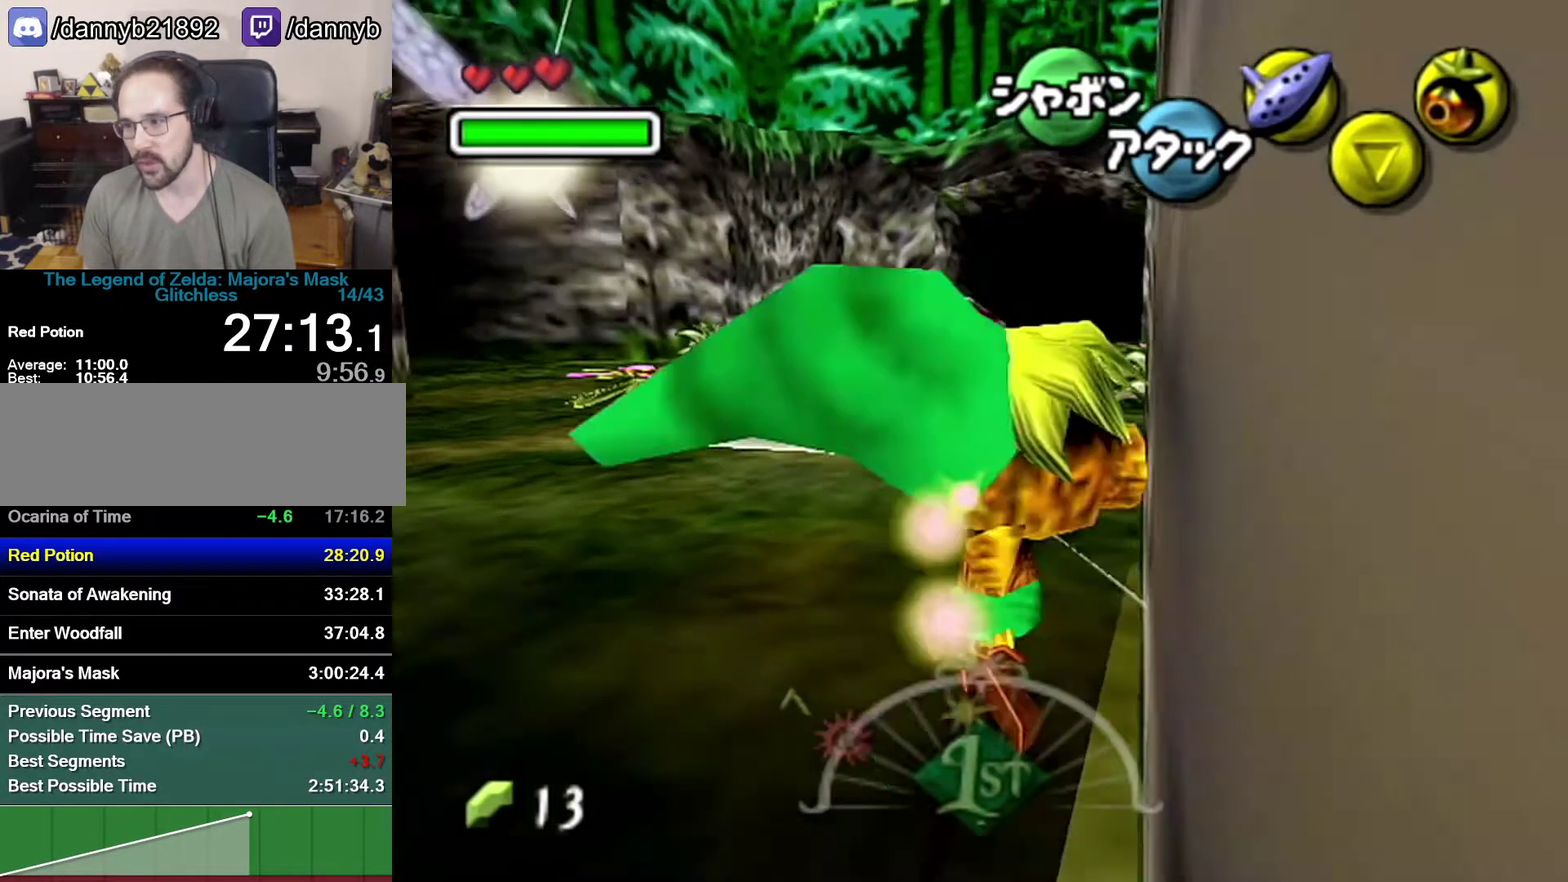
{"buttons": [], "left_stick": "up-right", "events": []}
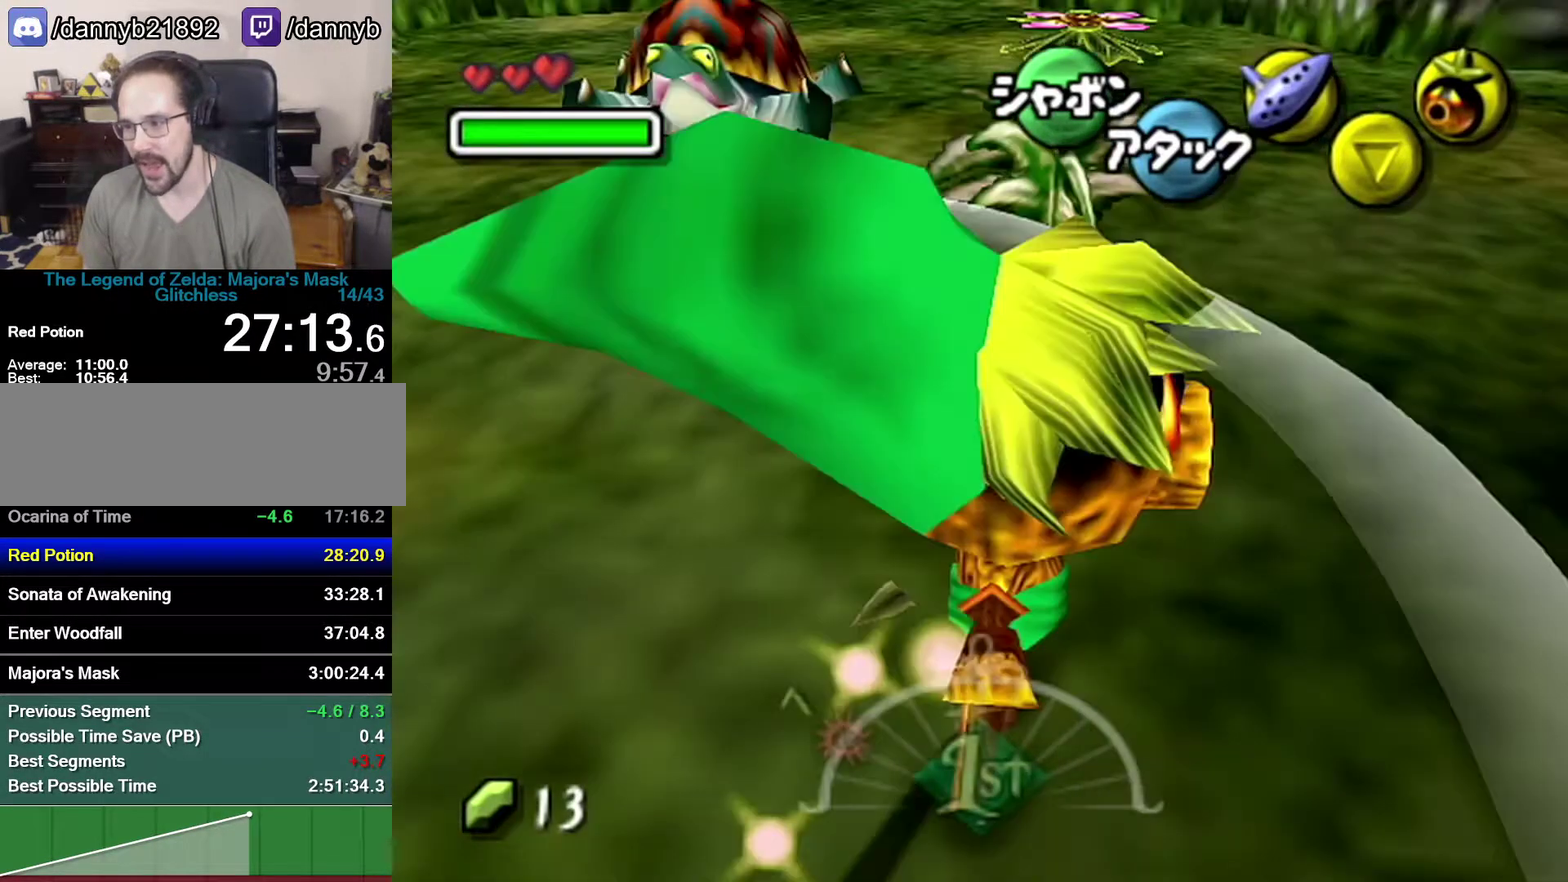
{"buttons": [], "left_stick": "up-right", "events": [[217, "A", "down"], [467, "A", "up"]]}
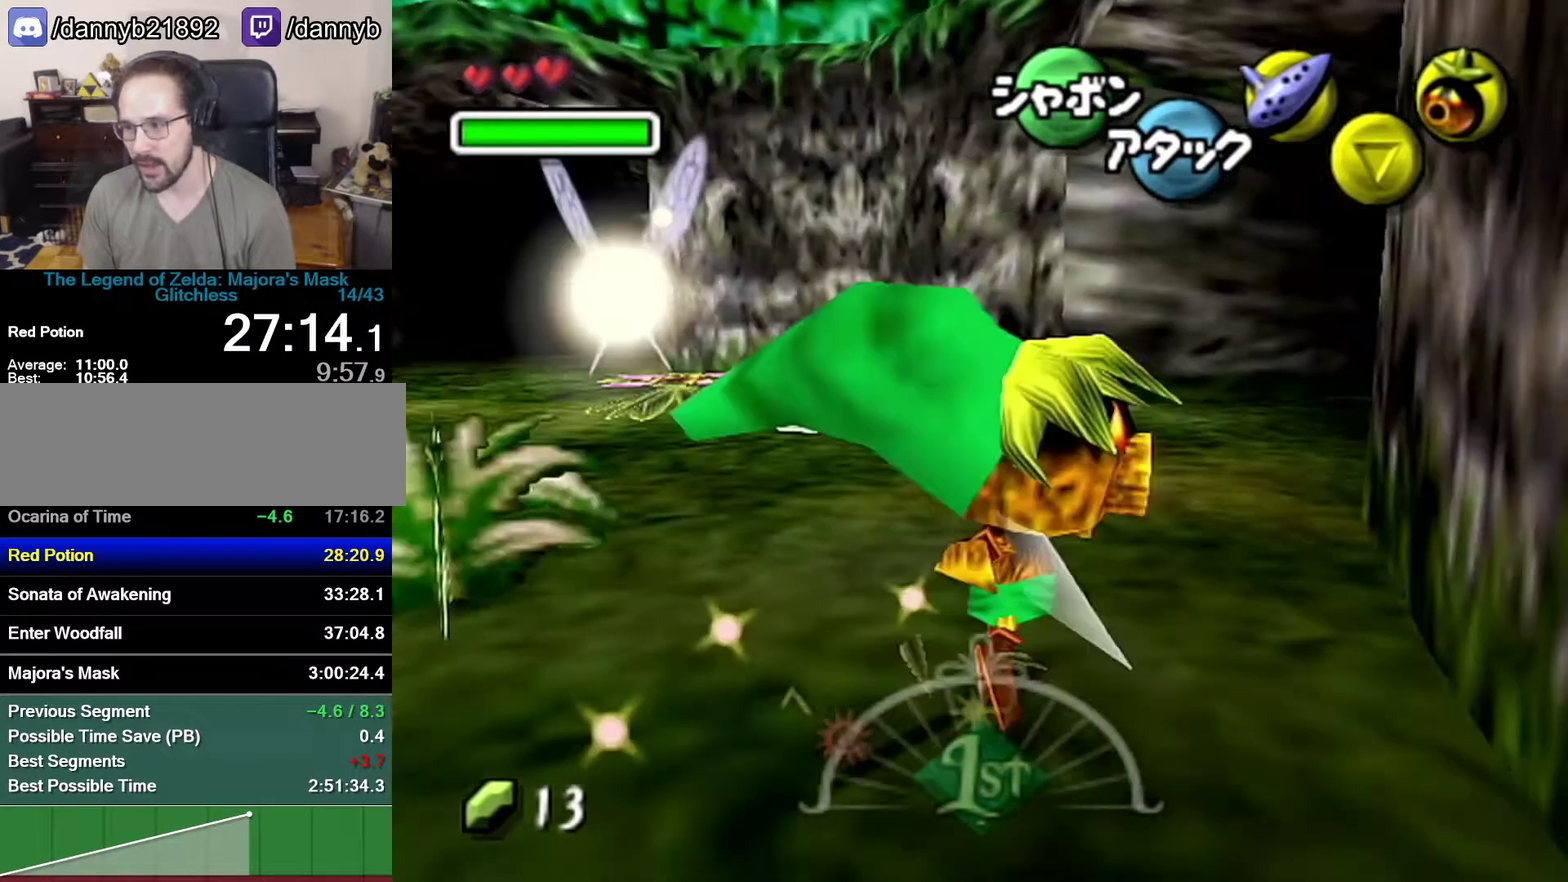
{"buttons": [], "left_stick": "up-right", "events": []}
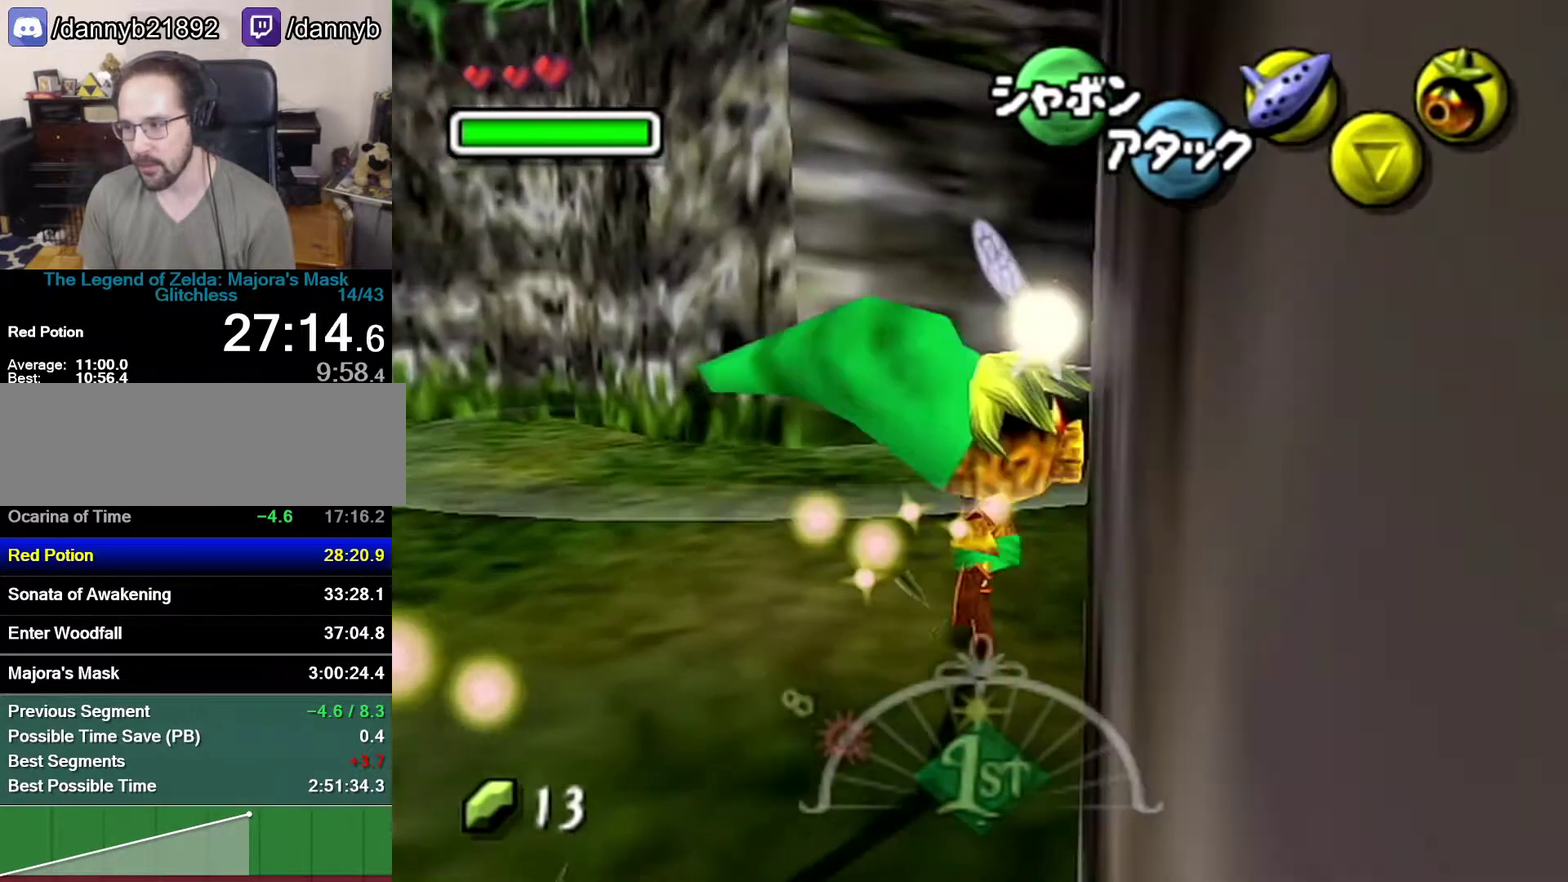
{"buttons": [], "left_stick": "up-right", "events": [[233, "A", "down"], [500, "A", "up"]]}
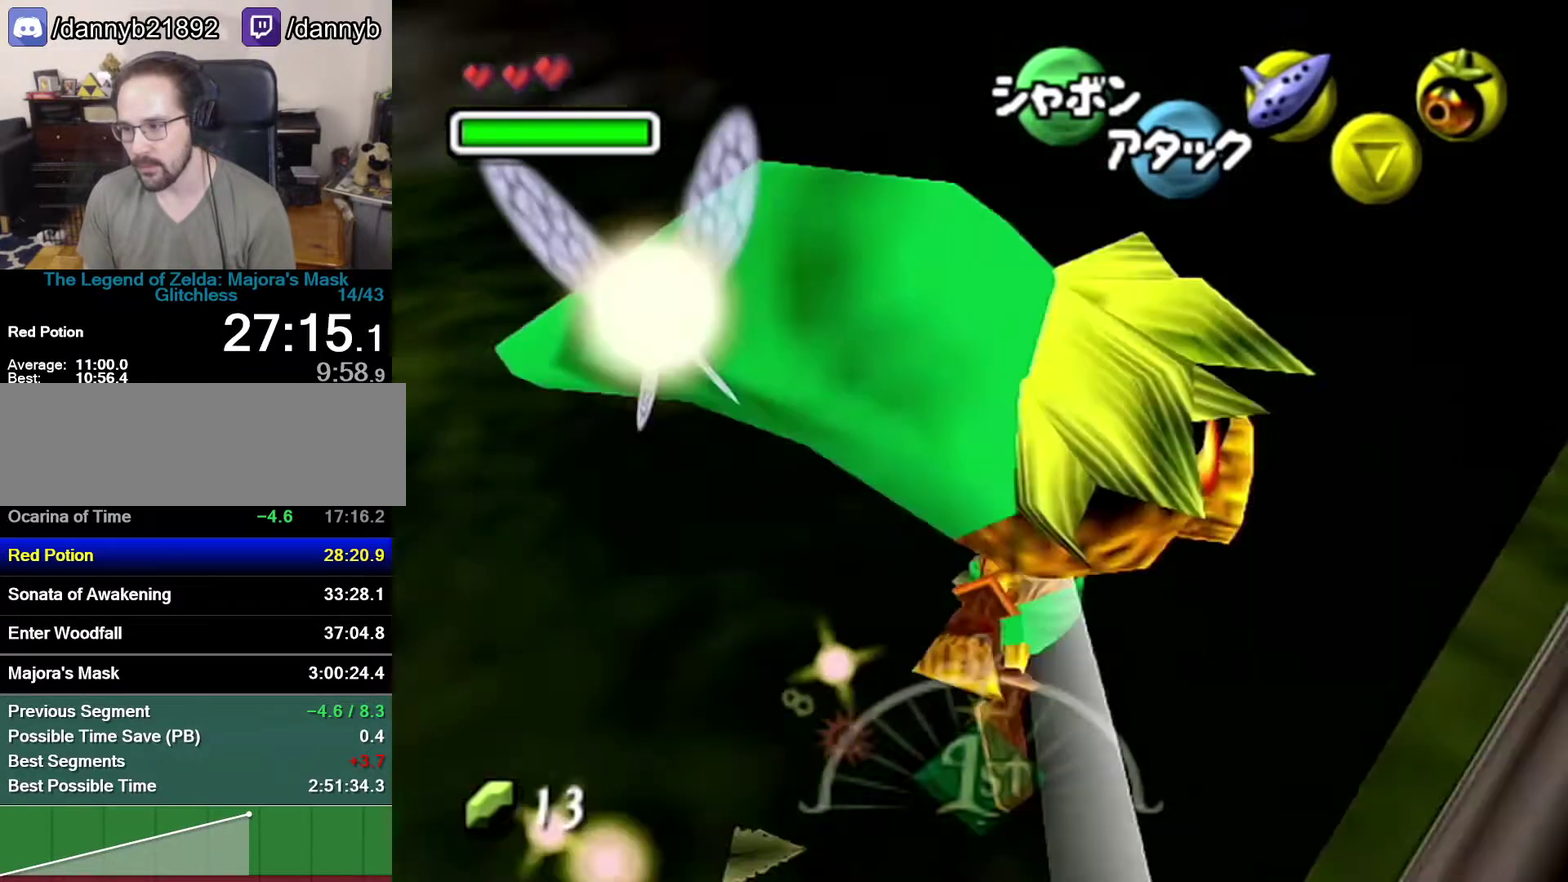
{"buttons": [], "left_stick": "up-right", "events": []}